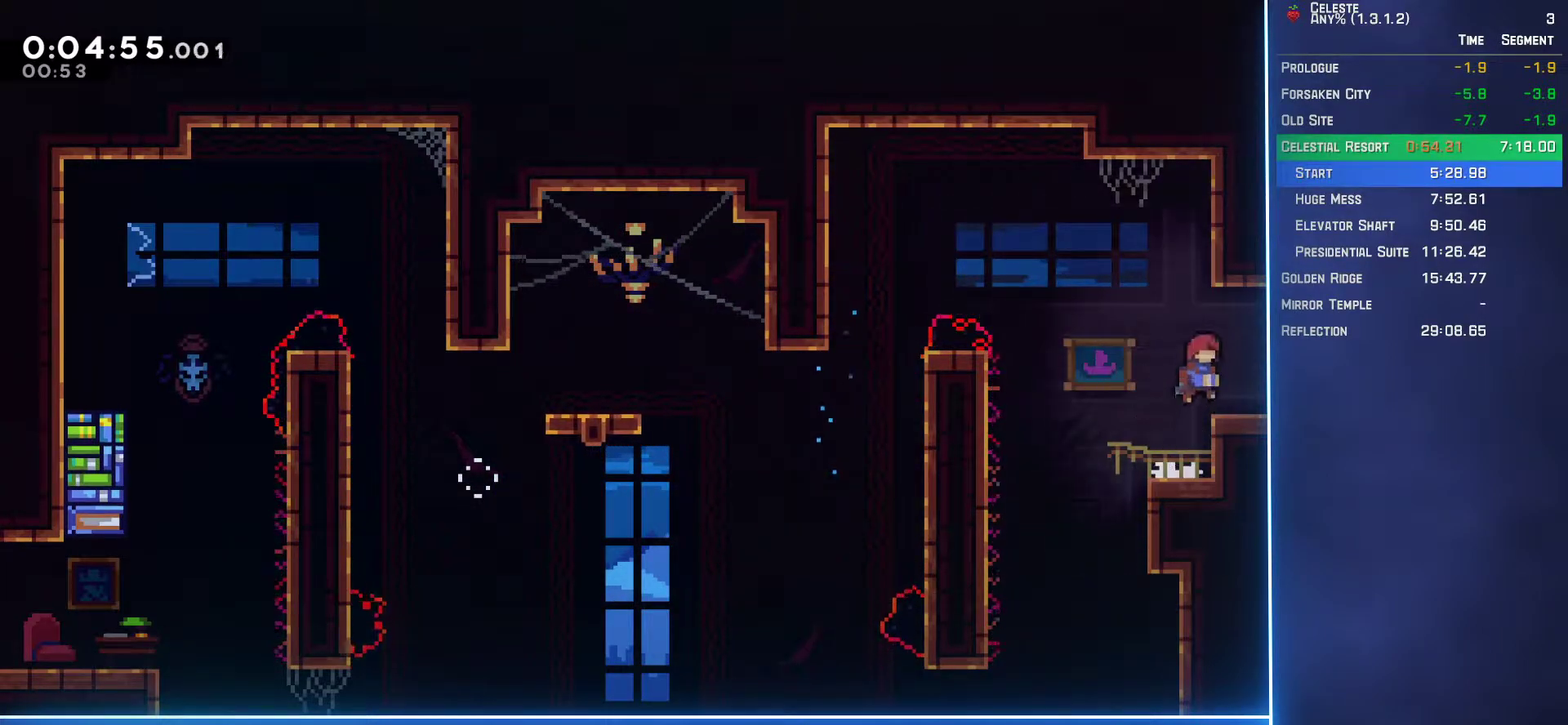
Gameplay with a controller (Xbox layout); each line is a JSON object with the inputs held at the frame after it. "events" lists button and stick changes between this image and that frame as [ms after this image, input, new state], when the widget could be followed in between. Not read: L3 R3 right_stick.
{"buttons": ["DPAD_RIGHT"], "left_stick": "center", "events": [[83, "B", "up"], [100, "A", "down"], [150, "A", "up"], [333, "DPAD_DOWN", "up"]]}
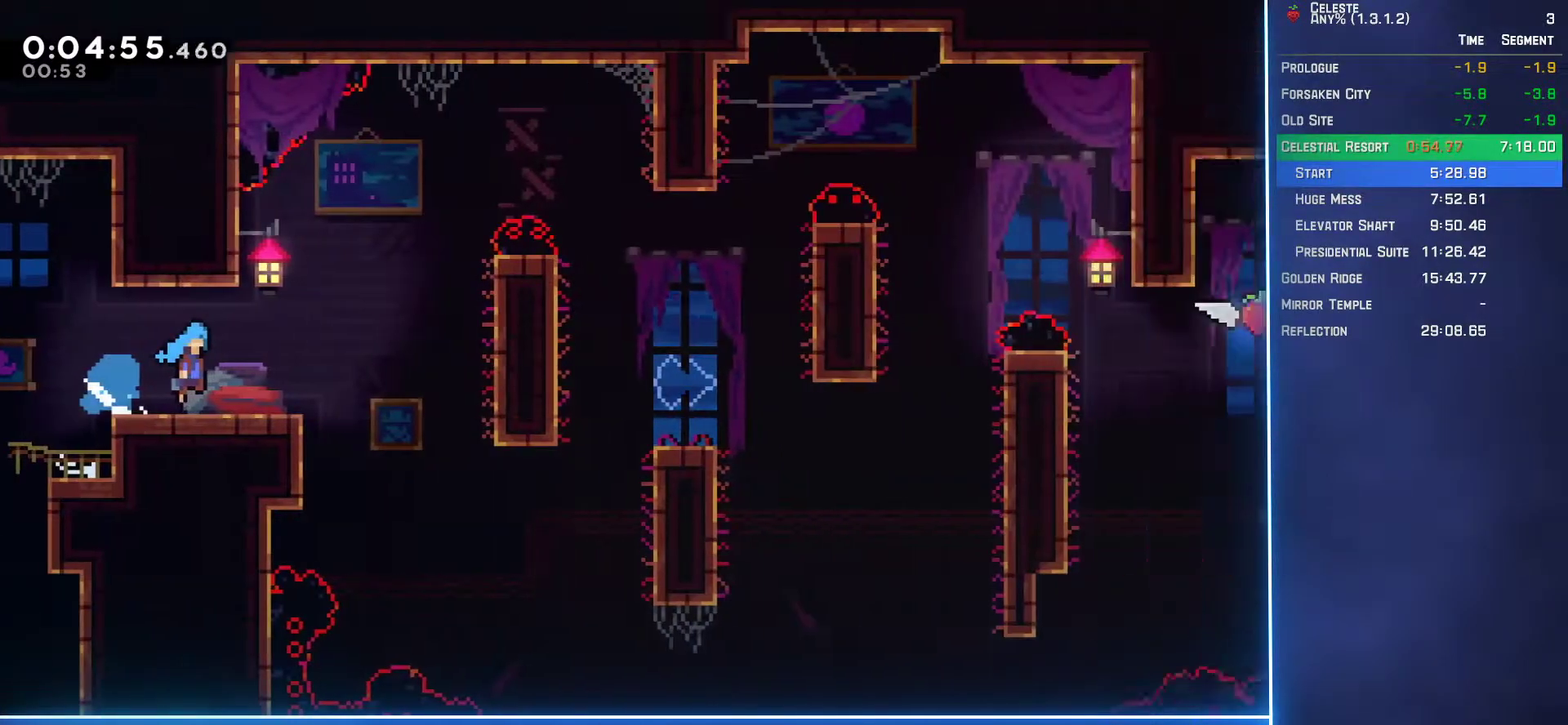
{"buttons": [], "left_stick": "center", "events": [[400, "DPAD_RIGHT", "up"]]}
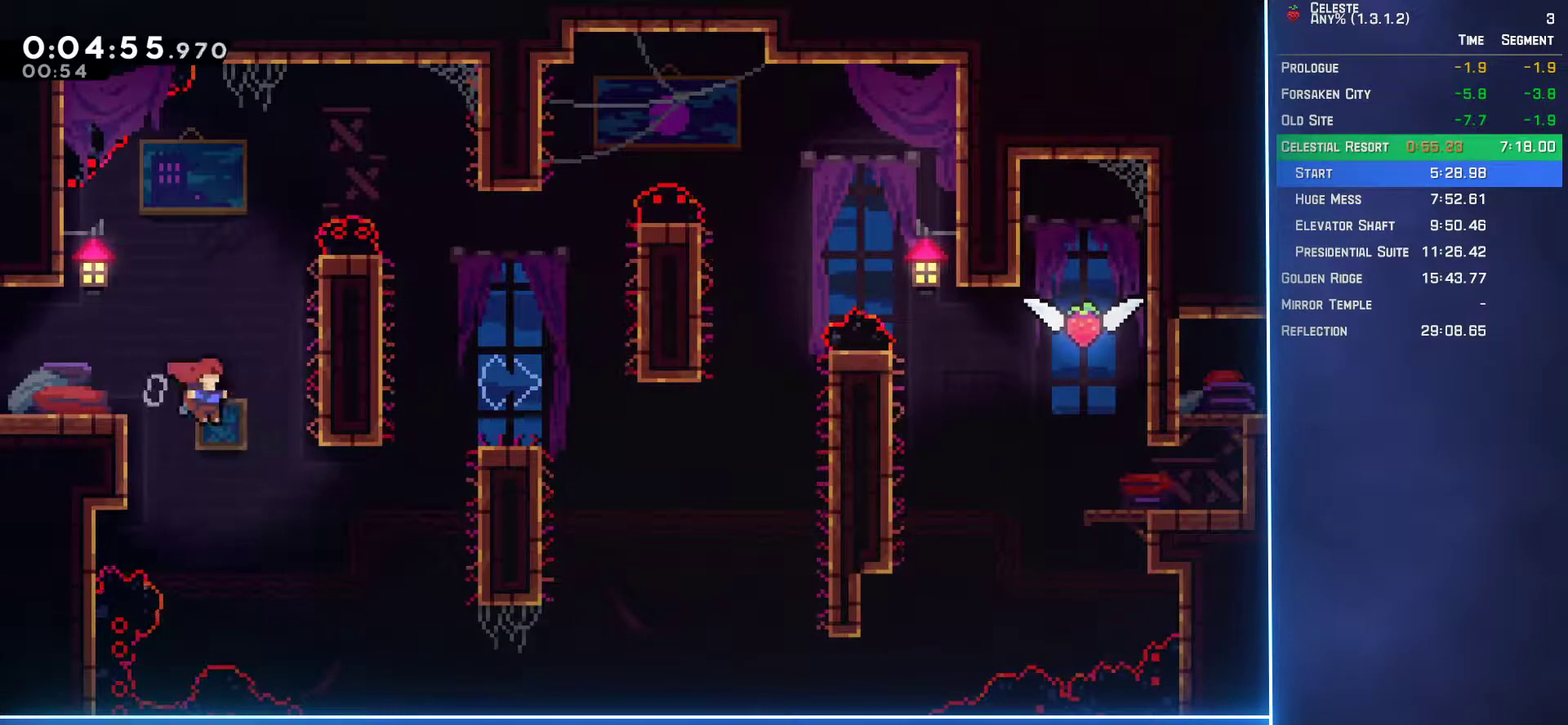
{"buttons": [], "left_stick": "center", "events": [[150, "DPAD_RIGHT", "down"], [150, "DPAD_UP", "down"], [150, "L2", "down"], [183, "B", "down"], [267, "B", "up"], [417, "DPAD_RIGHT", "up"], [433, "DPAD_UP", "up"], [467, "L2", "up"]]}
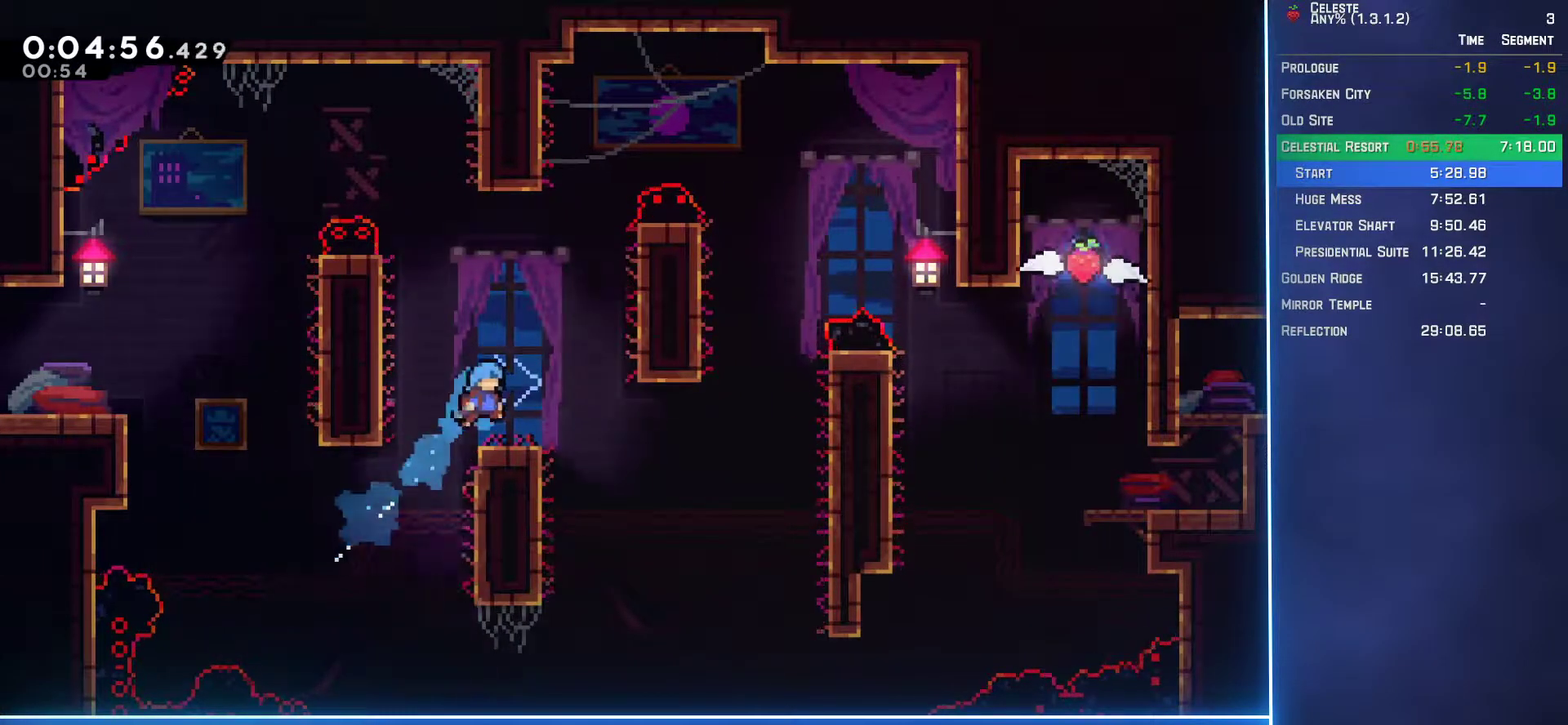
{"buttons": ["A", "L2", "DPAD_DOWN", "DPAD_RIGHT"], "left_stick": "center", "events": [[217, "DPAD_DOWN", "down"], [233, "B", "down"], [233, "DPAD_RIGHT", "down"], [267, "L2", "down"], [350, "B", "up"], [400, "A", "down"]]}
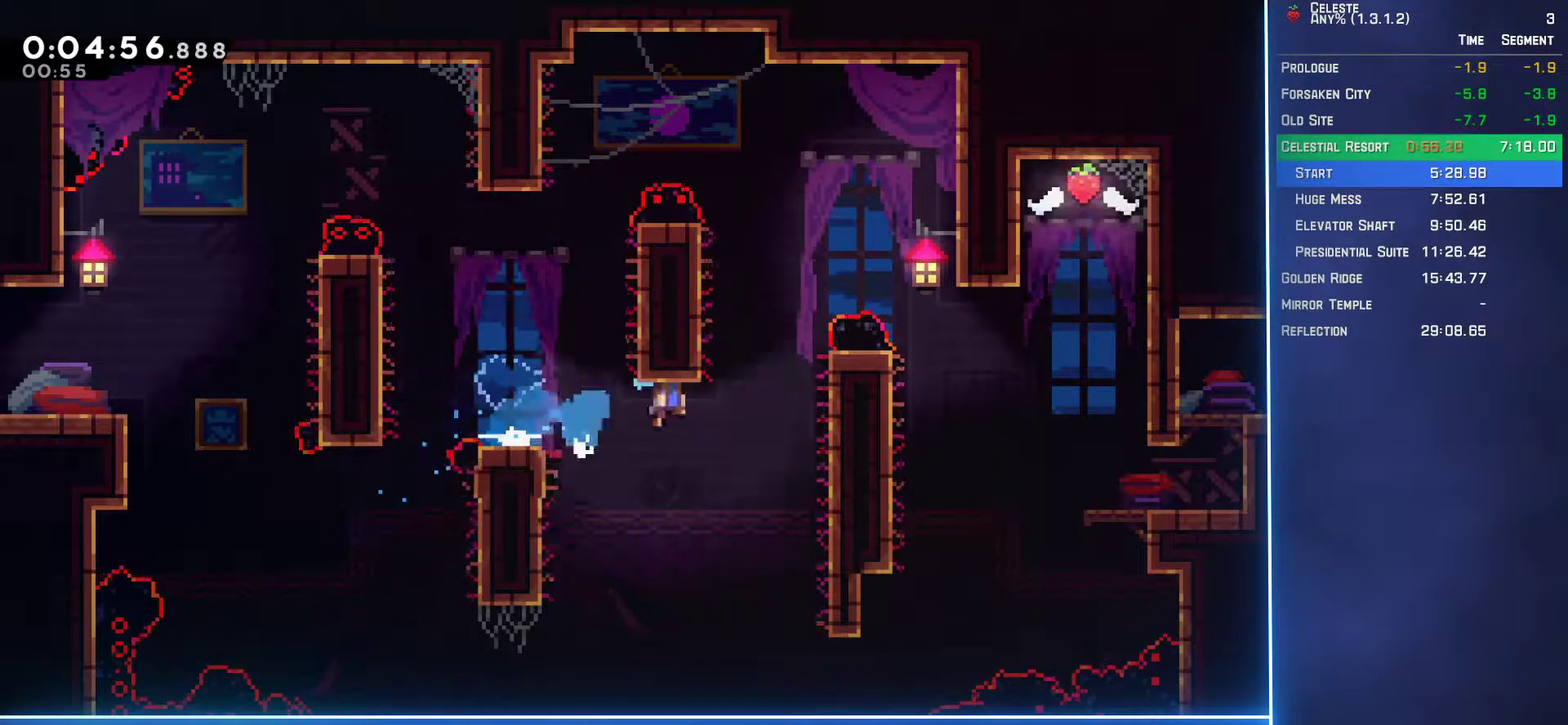
{"buttons": ["A", "L2", "DPAD_UP", "DPAD_RIGHT"], "left_stick": "center", "events": [[50, "DPAD_DOWN", "up"], [100, "DPAD_UP", "down"], [150, "A", "up"], [467, "A", "down"]]}
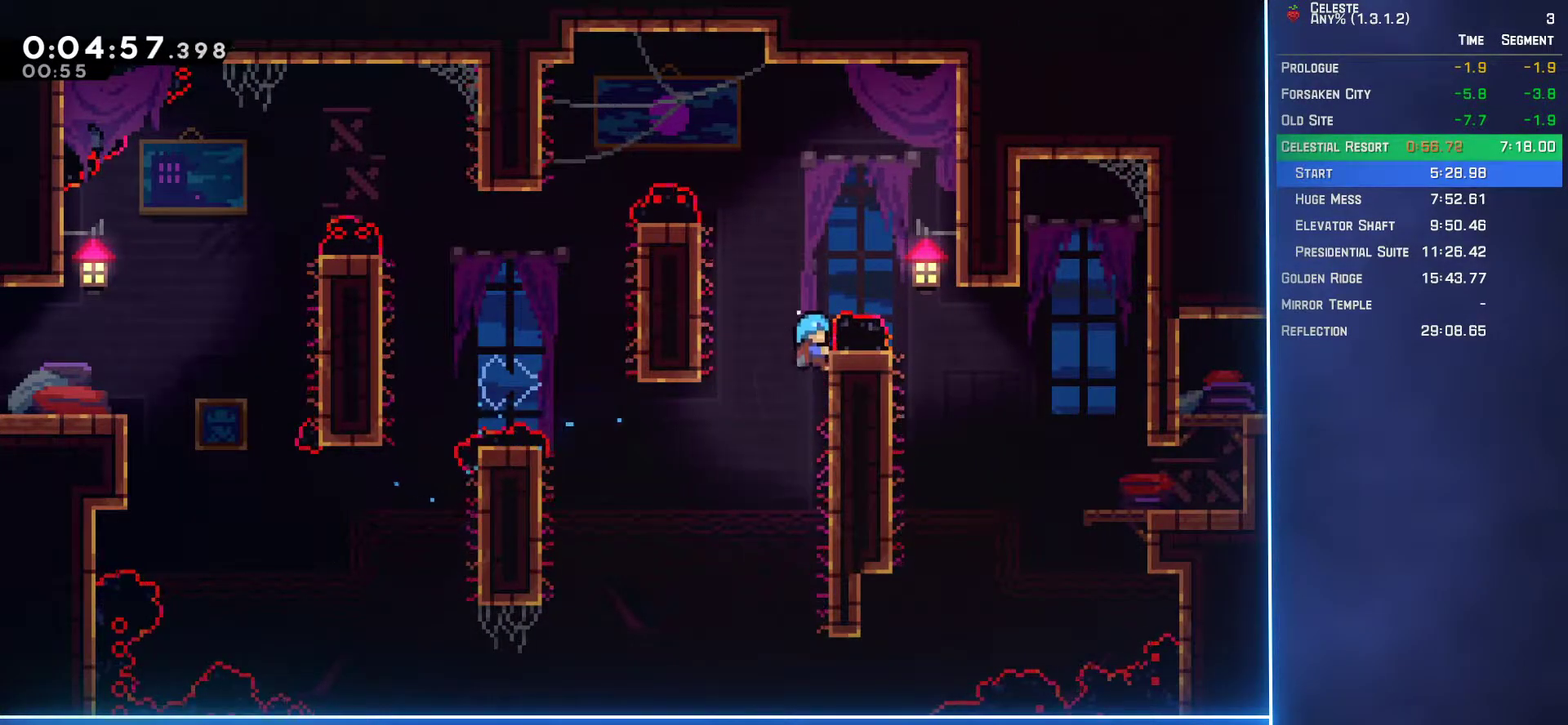
{"buttons": [], "left_stick": "center", "events": [[283, "A", "up"], [367, "DPAD_RIGHT", "up"], [367, "DPAD_UP", "up"], [367, "L2", "up"]]}
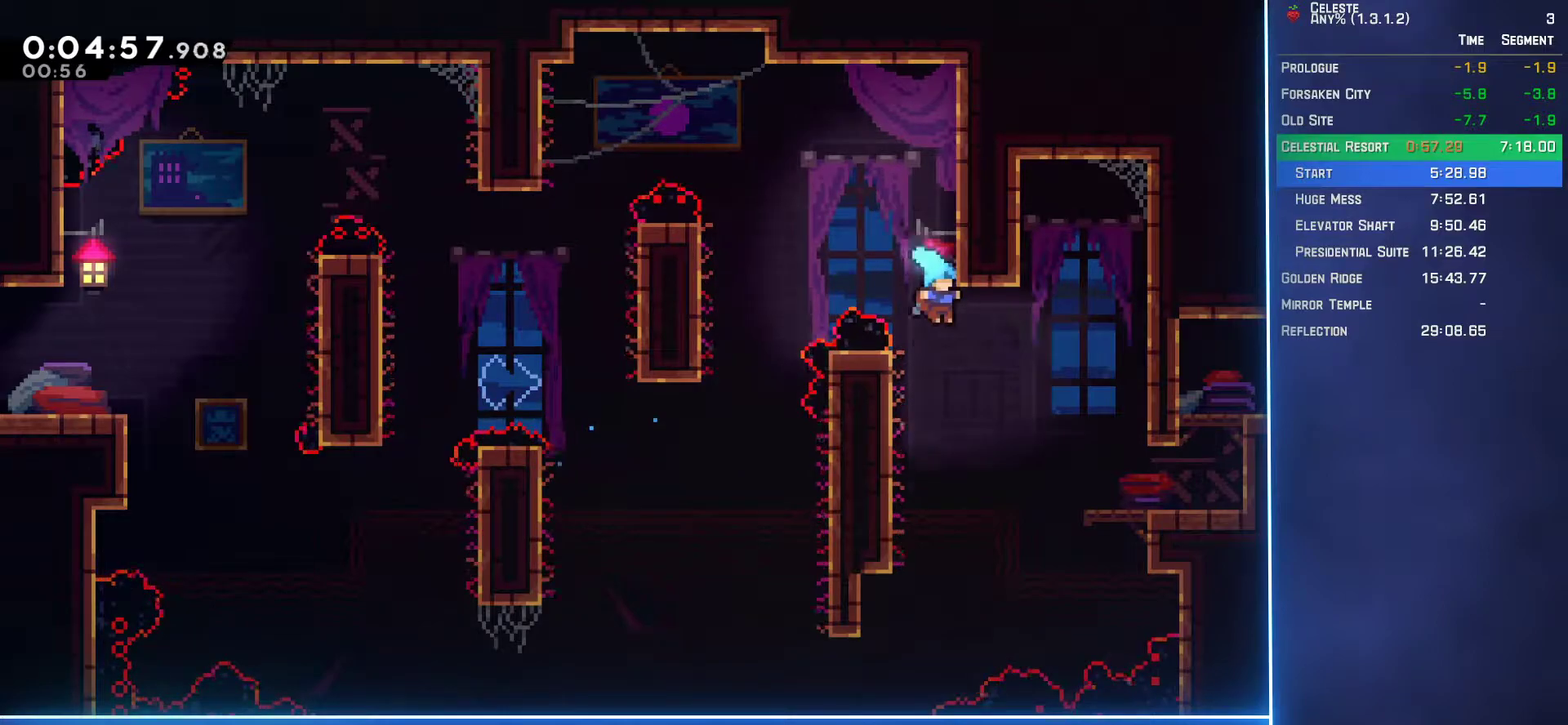
{"buttons": ["A", "L2", "DPAD_RIGHT"], "left_stick": "center", "events": [[100, "DPAD_LEFT", "down"], [233, "DPAD_LEFT", "up"], [233, "L2", "down"], [267, "DPAD_RIGHT", "down"], [283, "A", "down"]]}
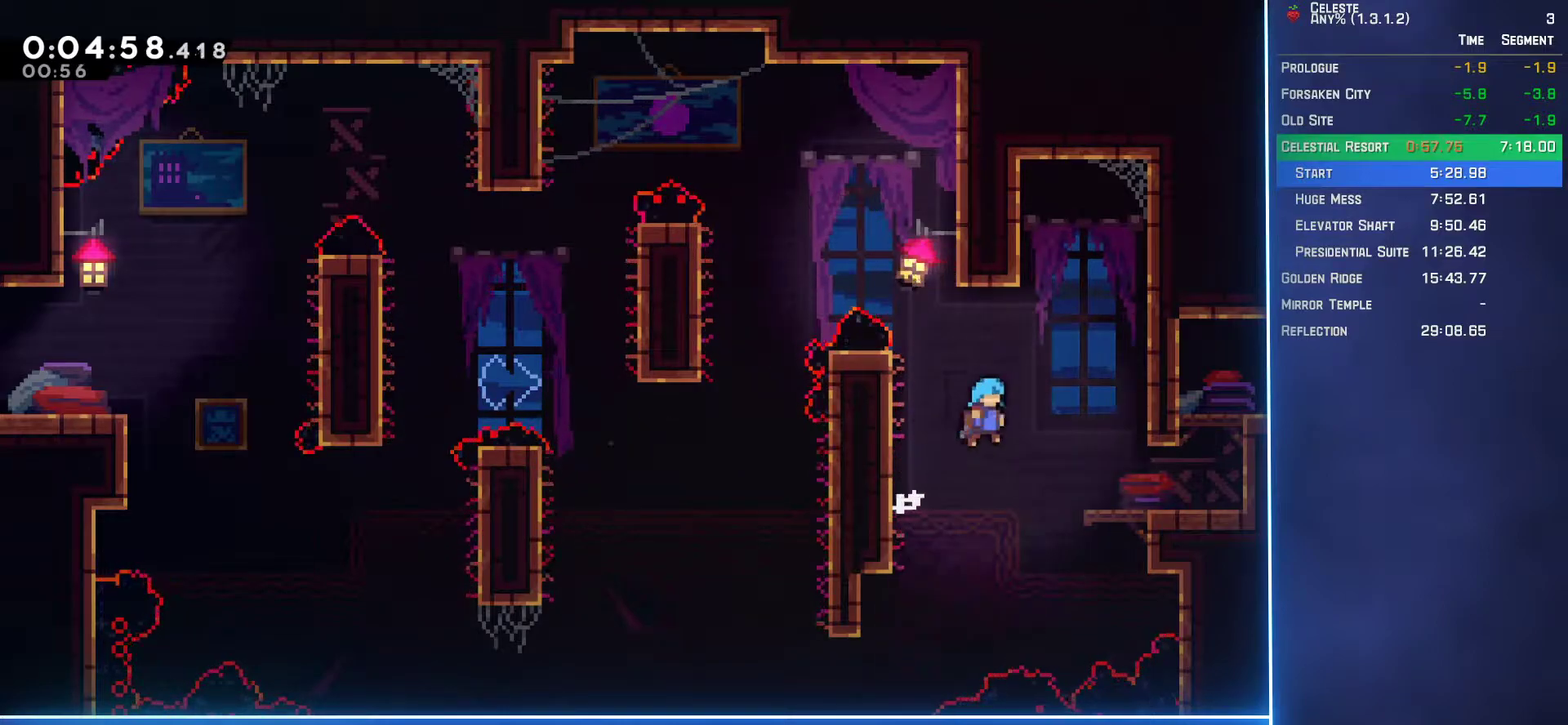
{"buttons": ["A", "DPAD_UP", "DPAD_RIGHT"], "left_stick": "center", "events": [[17, "A", "up"], [33, "L2", "up"], [383, "DPAD_UP", "down"], [417, "A", "down"]]}
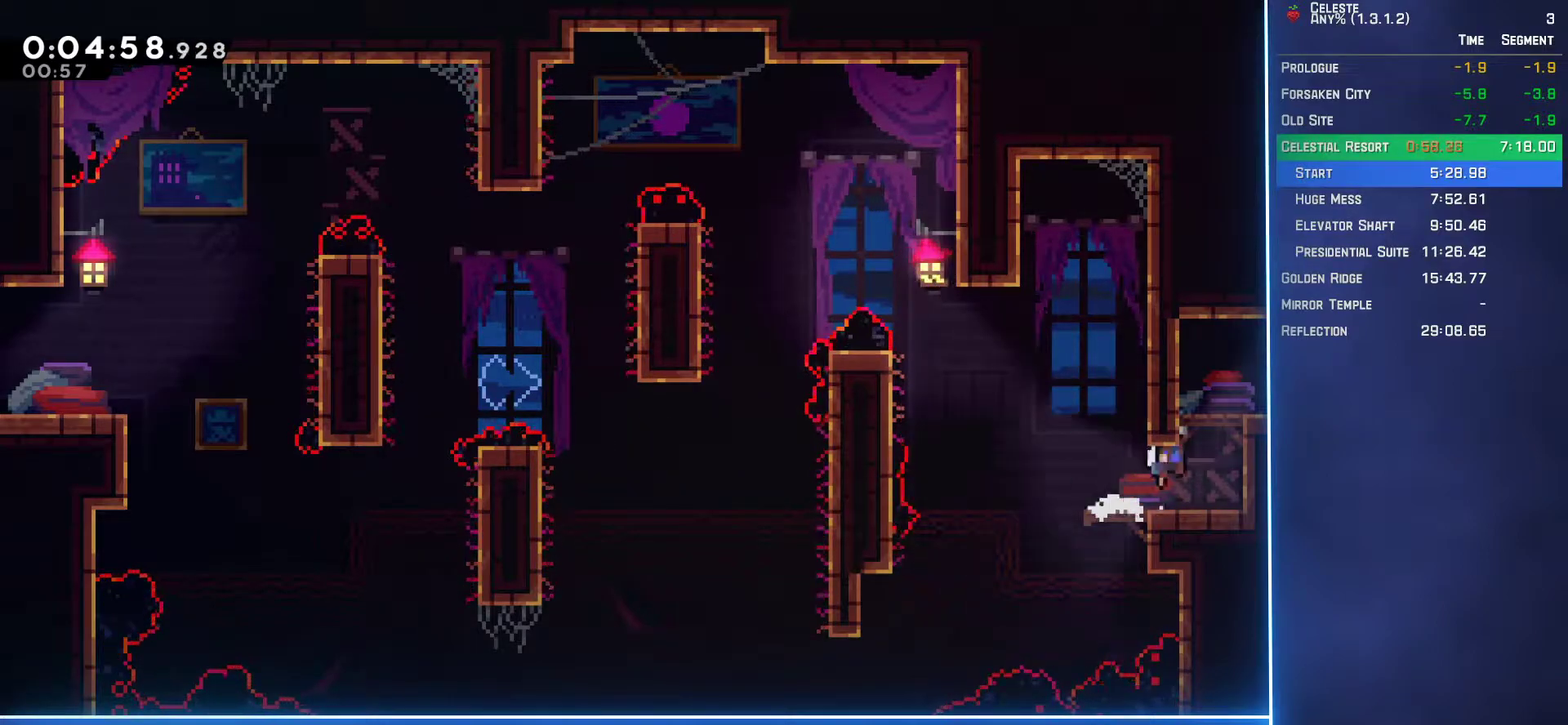
{"buttons": ["DPAD_UP", "DPAD_RIGHT"], "left_stick": "center", "events": [[17, "A", "up"], [50, "B", "down"], [117, "B", "up"]]}
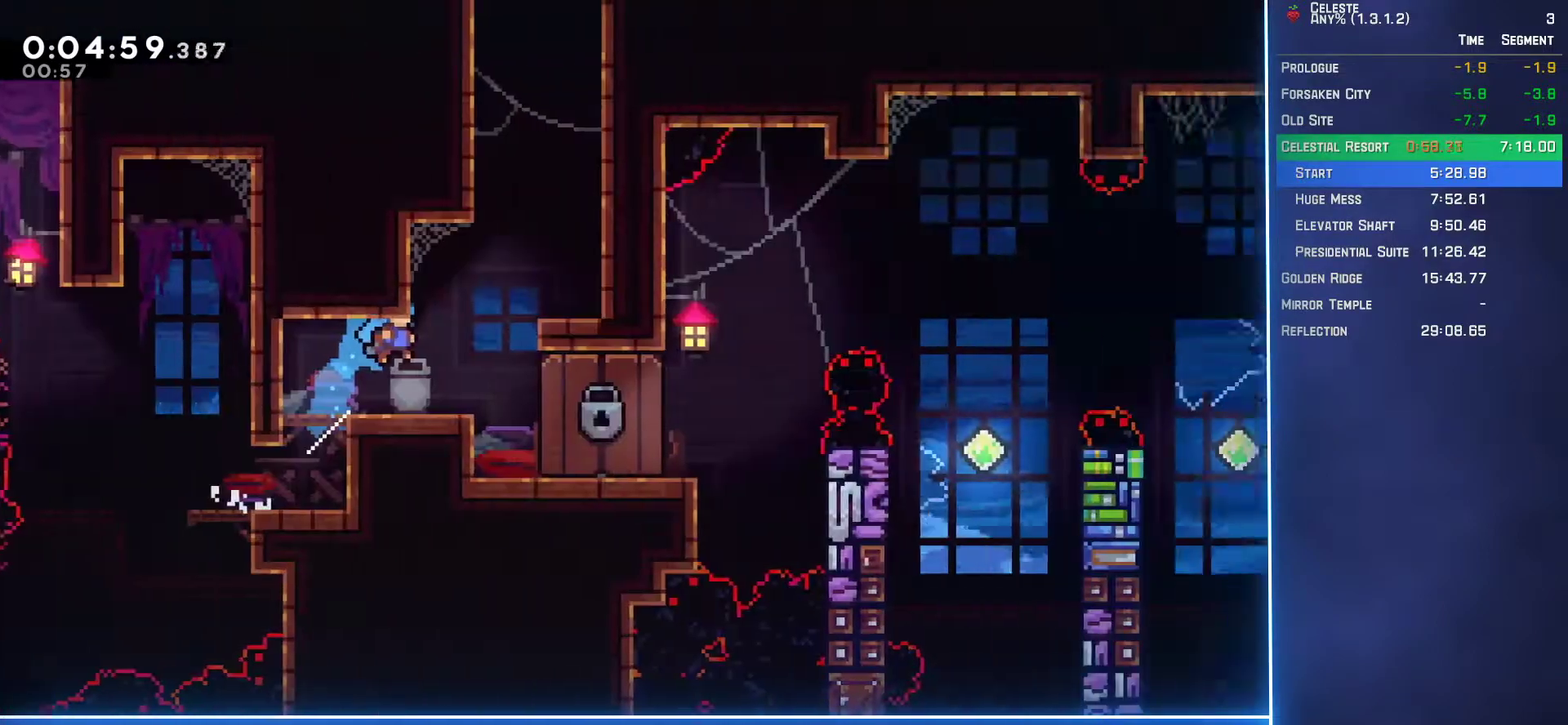
{"buttons": ["DPAD_UP", "DPAD_RIGHT"], "left_stick": "center", "events": []}
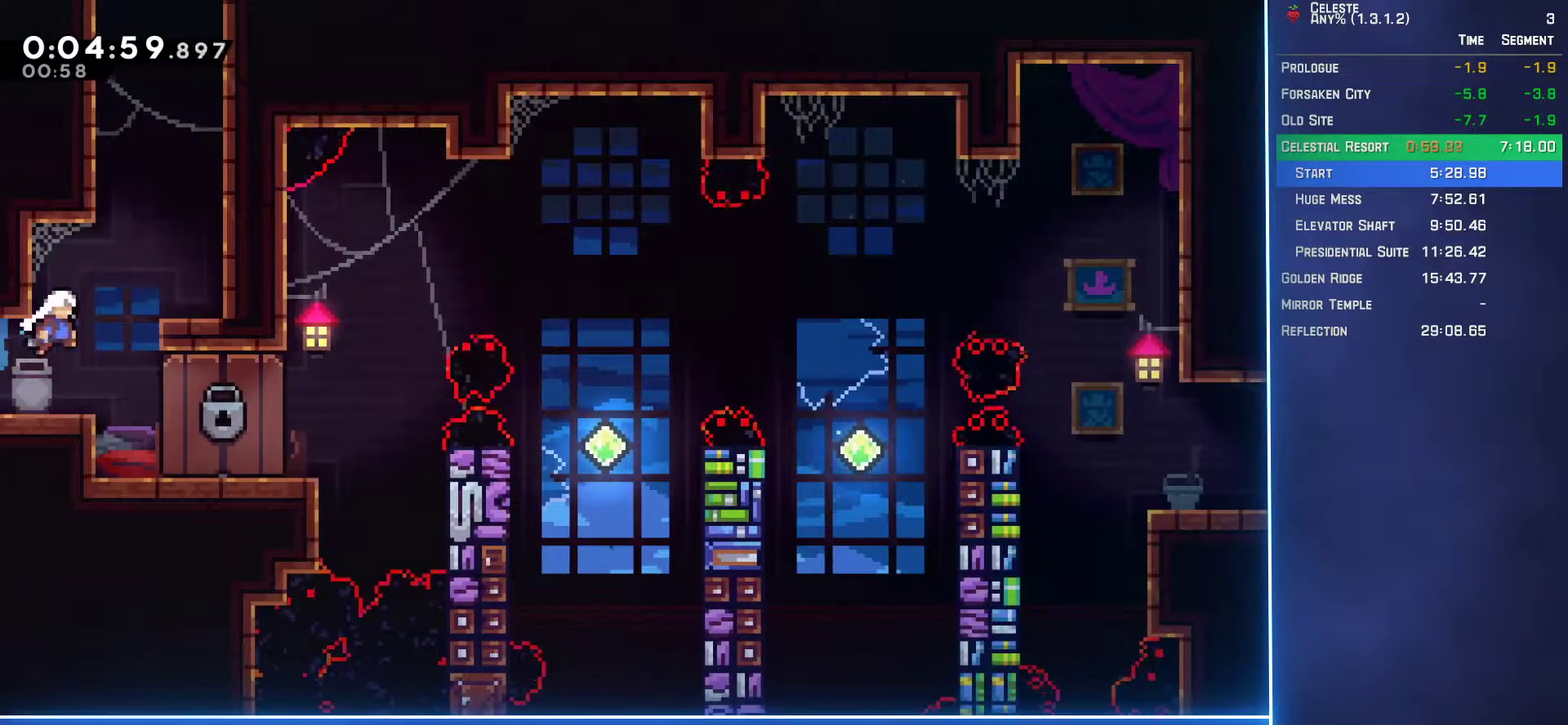
{"buttons": ["DPAD_UP"], "left_stick": "center", "events": [[83, "DPAD_RIGHT", "up"], [117, "B", "down"], [283, "B", "up"], [283, "DPAD_RIGHT", "down"], [317, "A", "down"], [483, "DPAD_RIGHT", "up"], [500, "A", "up"]]}
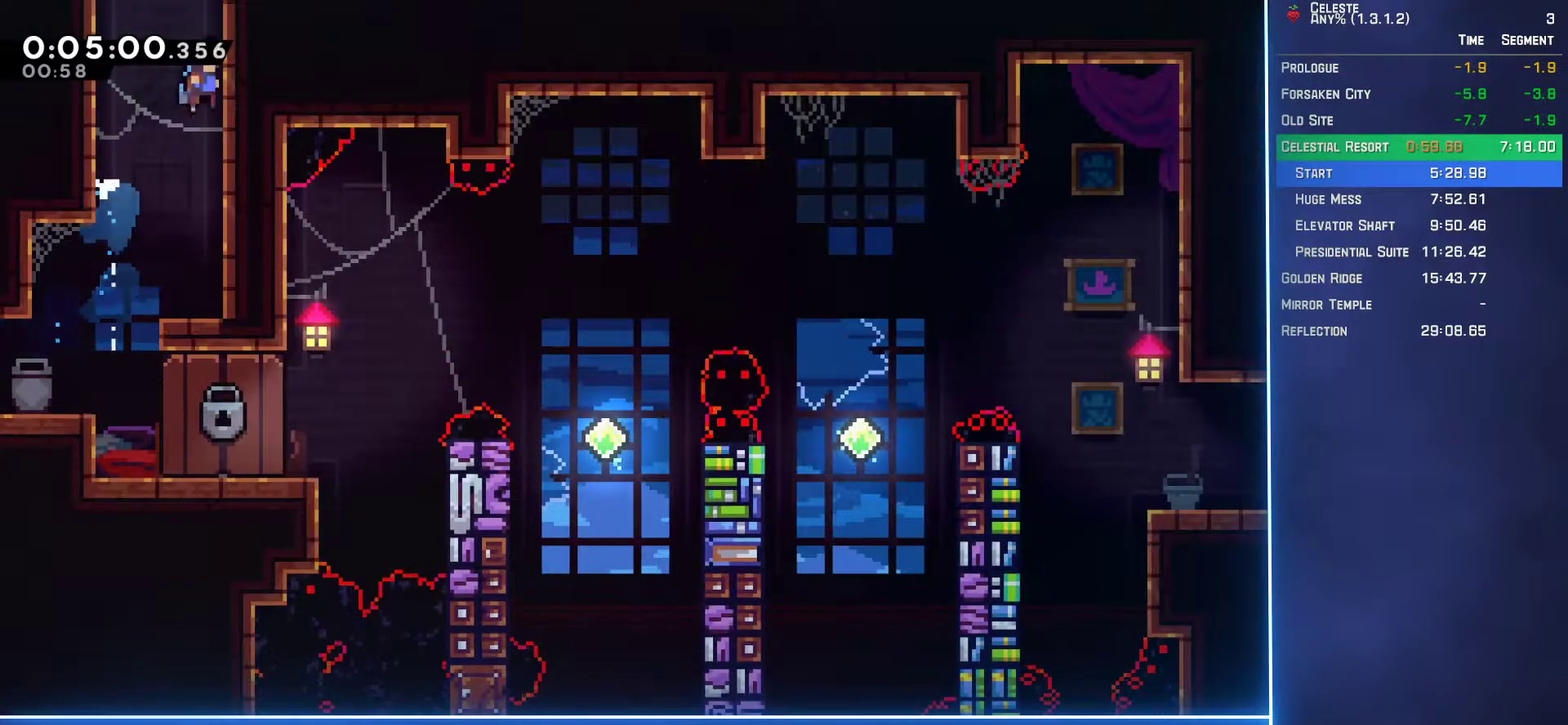
{"buttons": ["L2", "DPAD_UP", "DPAD_LEFT"], "left_stick": "center", "events": [[17, "DPAD_LEFT", "down"], [50, "L2", "down"], [67, "A", "down"], [467, "A", "up"]]}
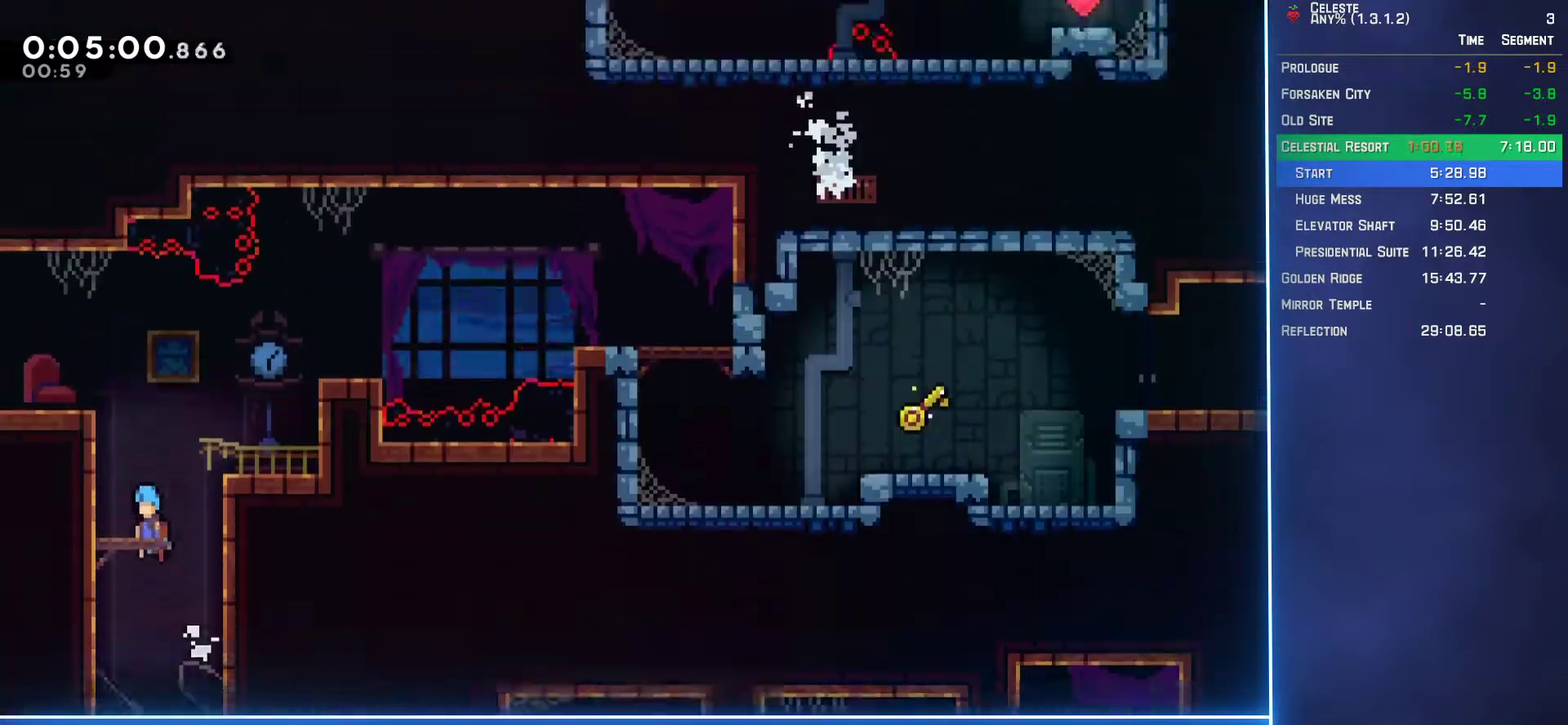
{"buttons": ["A", "L2", "DPAD_UP", "DPAD_LEFT"], "left_stick": "center", "events": [[500, "A", "down"]]}
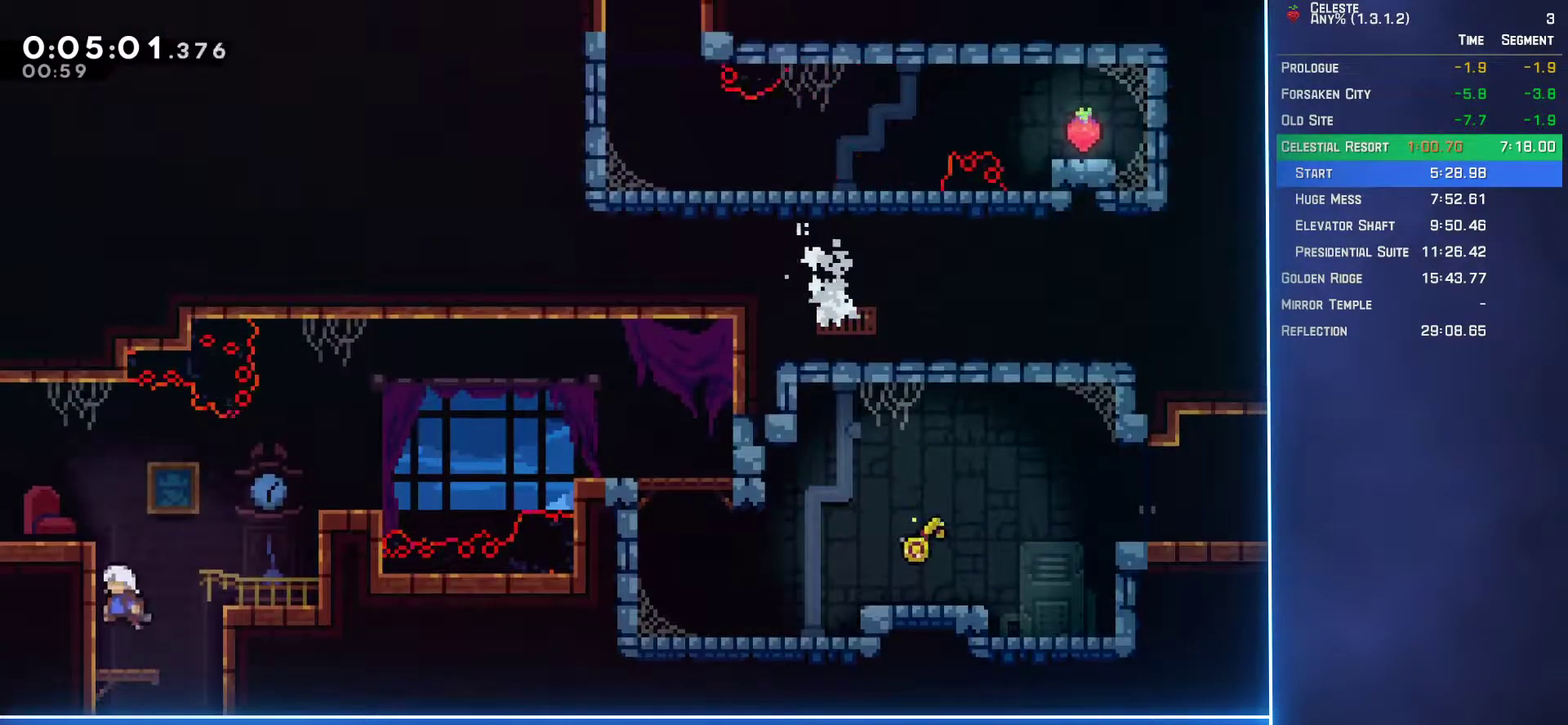
{"buttons": ["B", "DPAD_LEFT"], "left_stick": "center", "events": [[200, "A", "up"], [200, "DPAD_UP", "up"], [233, "L2", "up"], [250, "DPAD_LEFT", "up"], [400, "DPAD_LEFT", "down"], [450, "B", "down"]]}
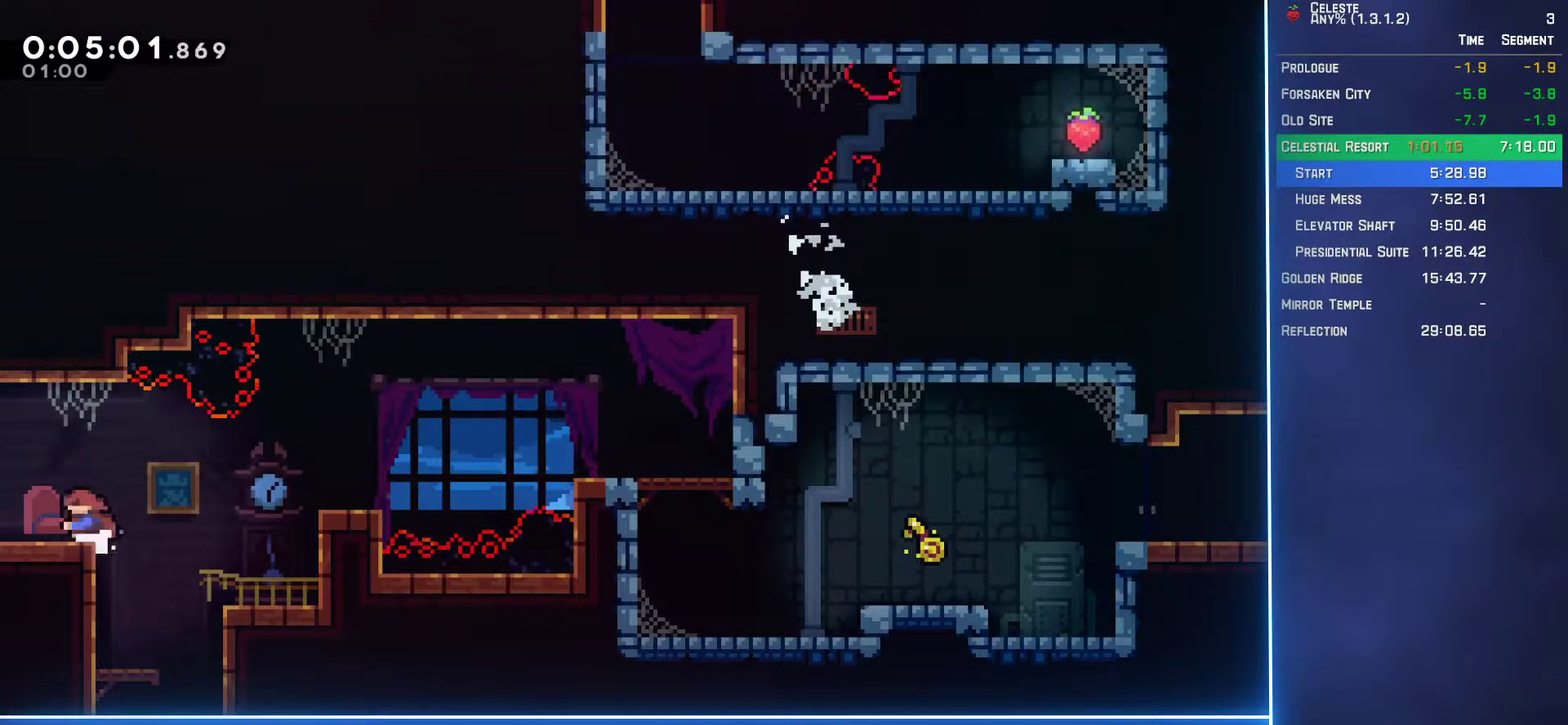
{"buttons": ["DPAD_LEFT"], "left_stick": "center", "events": [[33, "B", "up"]]}
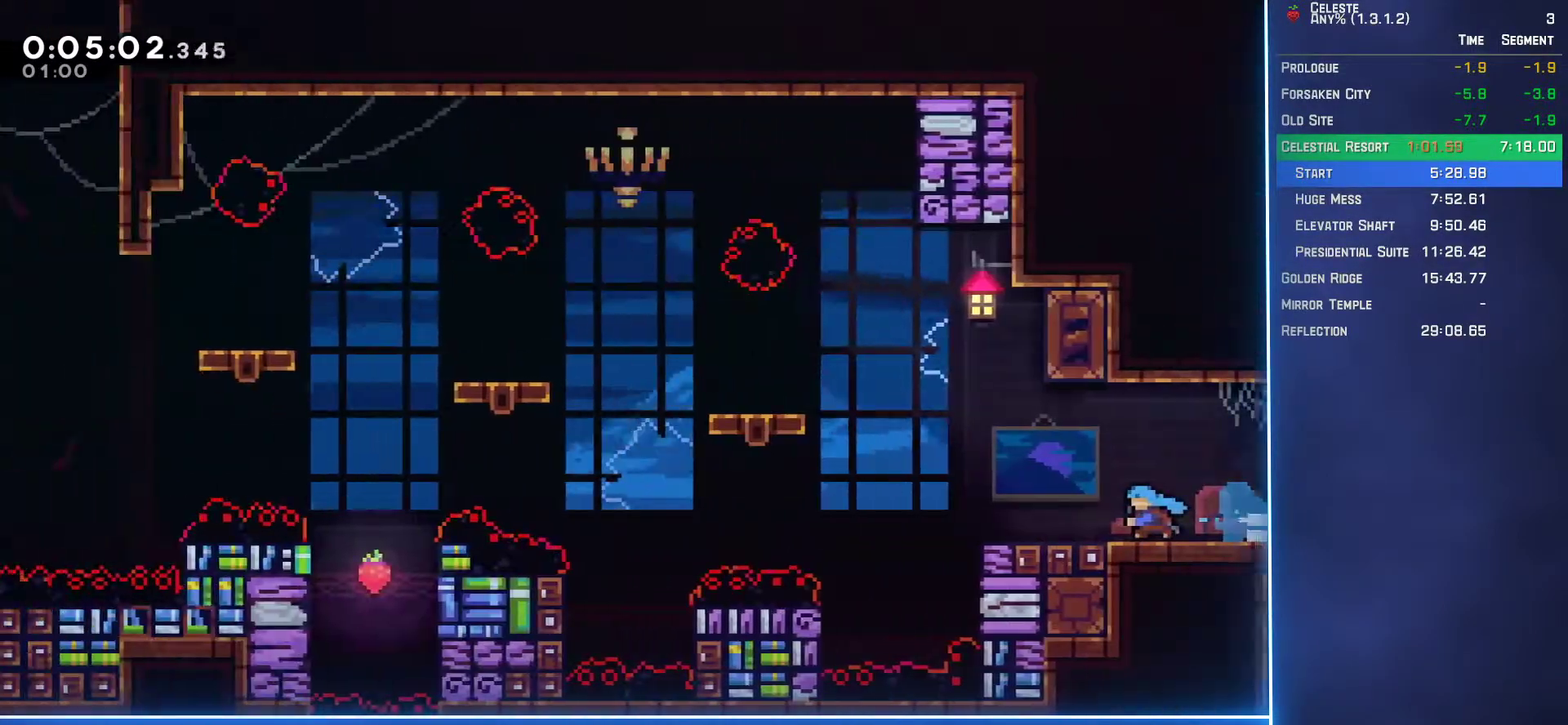
{"buttons": ["DPAD_LEFT"], "left_stick": "center", "events": [[250, "A", "down"], [500, "A", "up"]]}
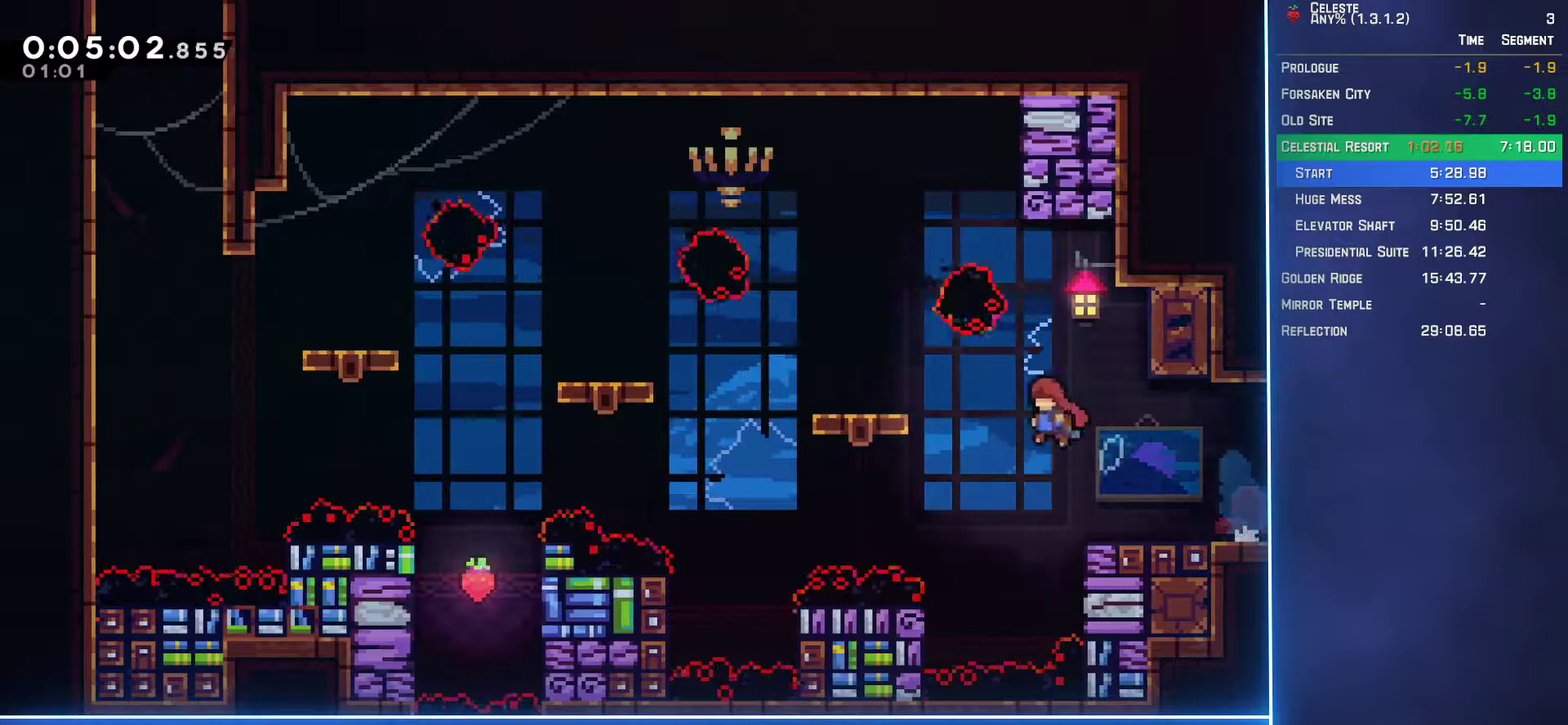
{"buttons": ["B", "DPAD_DOWN", "DPAD_LEFT"], "left_stick": "center", "events": [[33, "B", "down"], [167, "B", "up"], [217, "A", "down"], [350, "DPAD_DOWN", "down"], [400, "A", "up"], [450, "B", "down"]]}
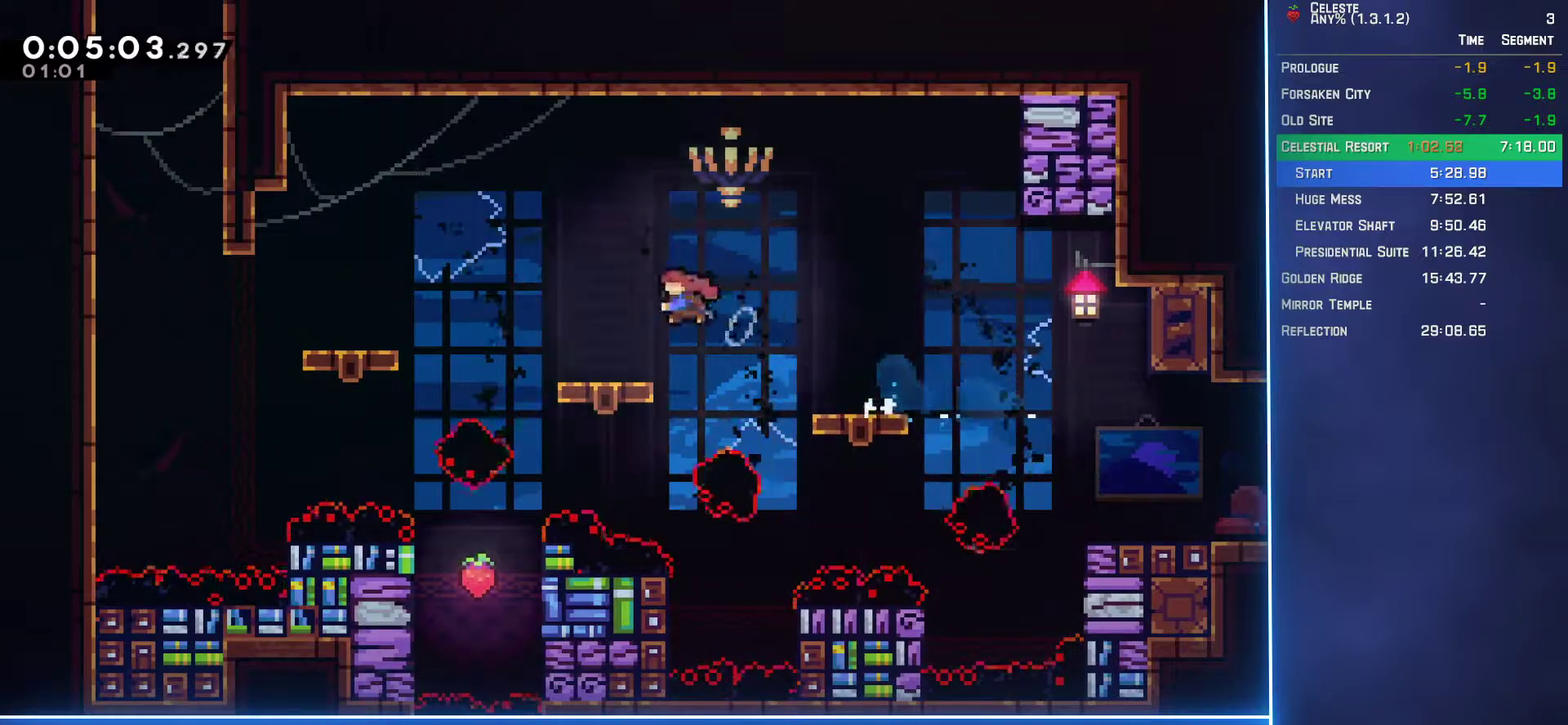
{"buttons": ["A", "DPAD_UP", "DPAD_LEFT"], "left_stick": "center", "events": [[83, "B", "up"], [117, "DPAD_DOWN", "up"], [133, "A", "down"], [483, "DPAD_UP", "down"]]}
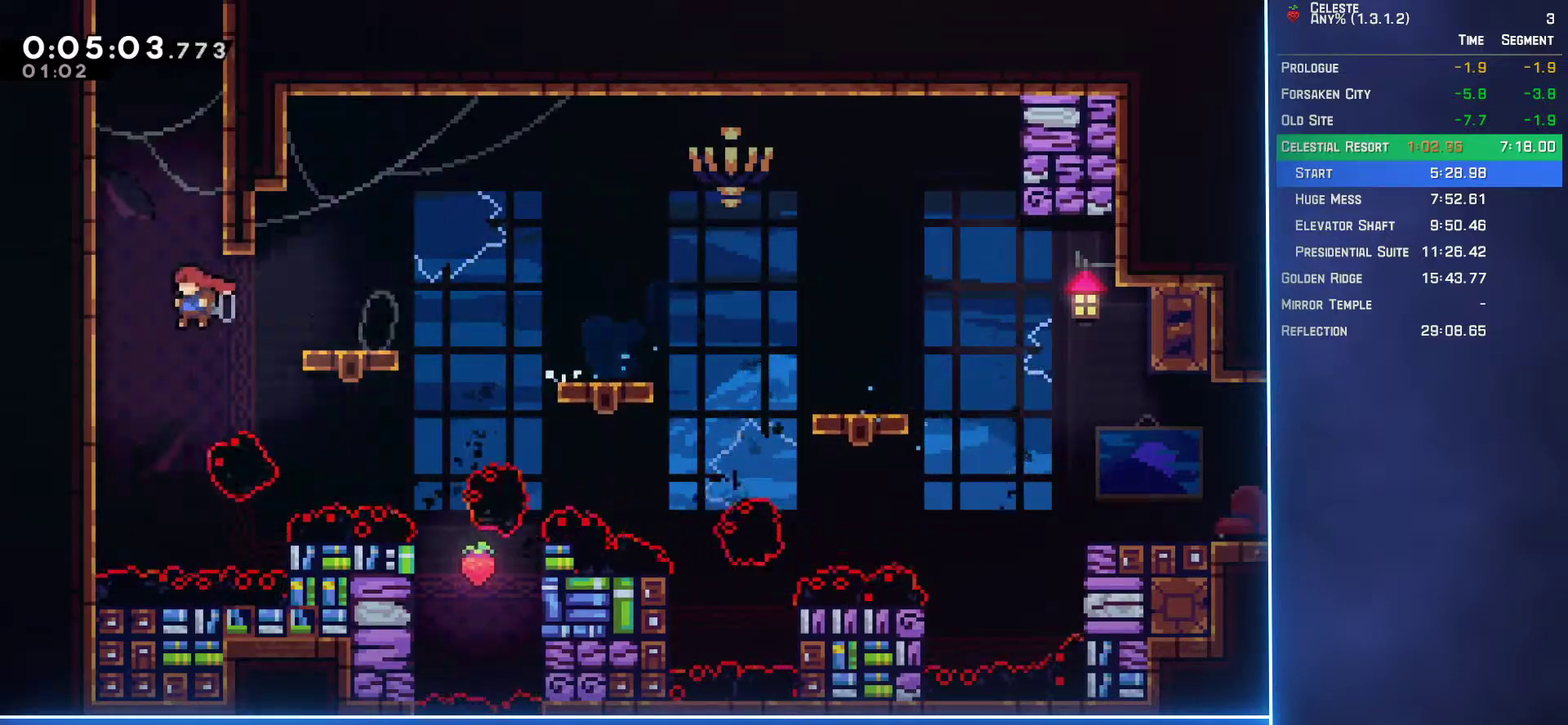
{"buttons": ["L2", "DPAD_UP", "DPAD_RIGHT"], "left_stick": "center", "events": [[17, "A", "up"], [17, "L2", "down"], [83, "B", "down"], [117, "DPAD_LEFT", "up"], [267, "B", "up"], [267, "DPAD_RIGHT", "down"], [300, "A", "down"], [483, "A", "up"]]}
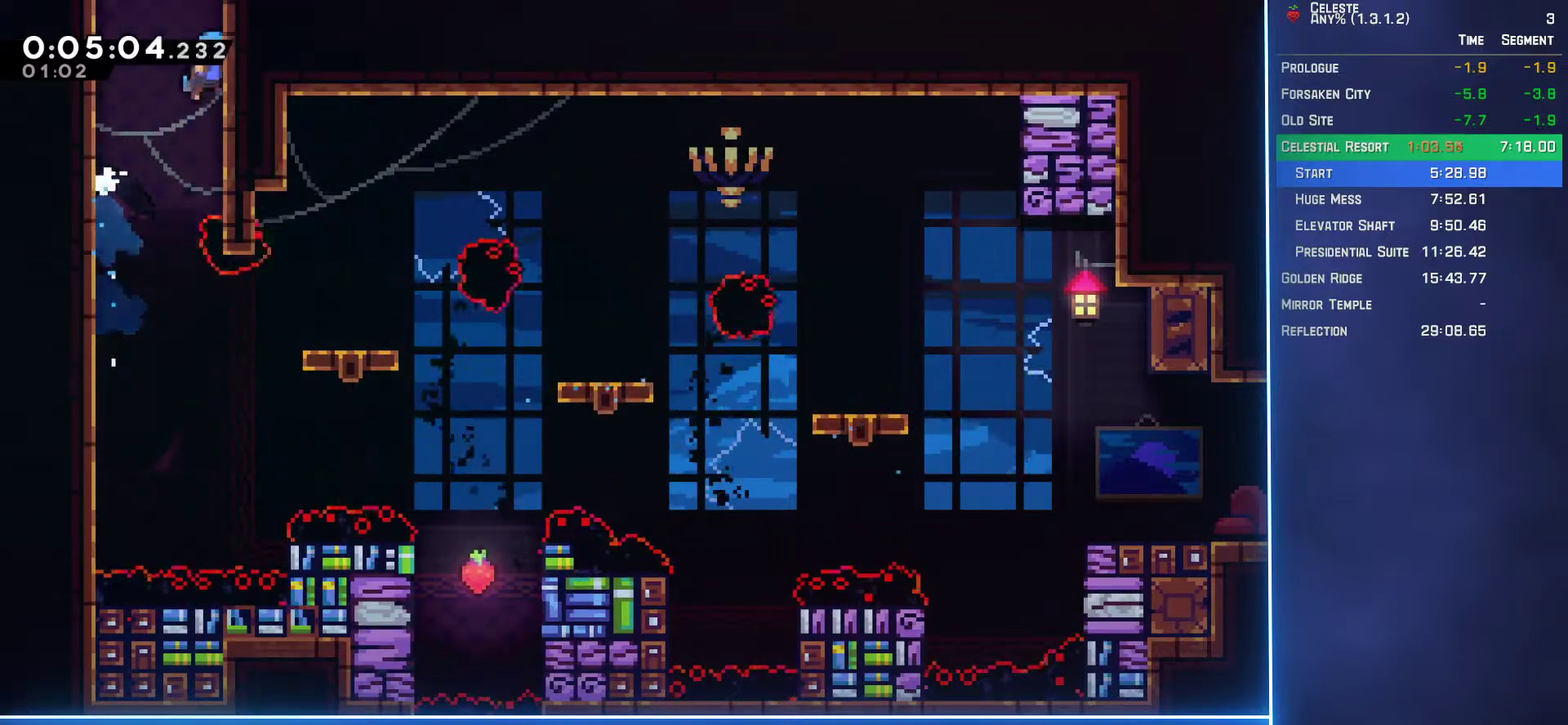
{"buttons": [], "left_stick": "center", "events": [[33, "A", "down"], [167, "DPAD_RIGHT", "up"], [183, "A", "up"], [217, "DPAD_UP", "up"], [233, "L2", "up"]]}
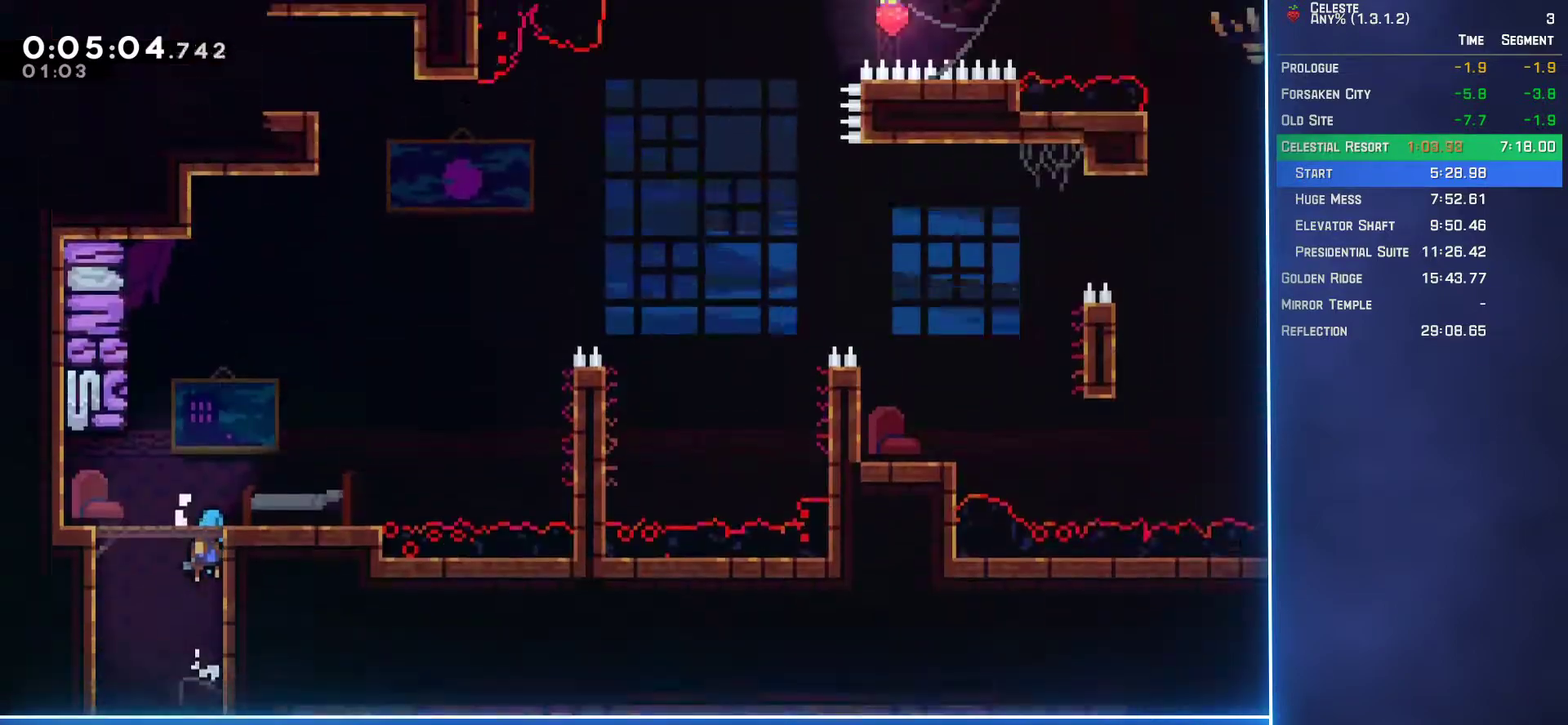
{"buttons": ["B", "DPAD_DOWN", "DPAD_RIGHT"], "left_stick": "center", "events": [[433, "DPAD_DOWN", "down"], [433, "DPAD_RIGHT", "down"], [467, "B", "down"]]}
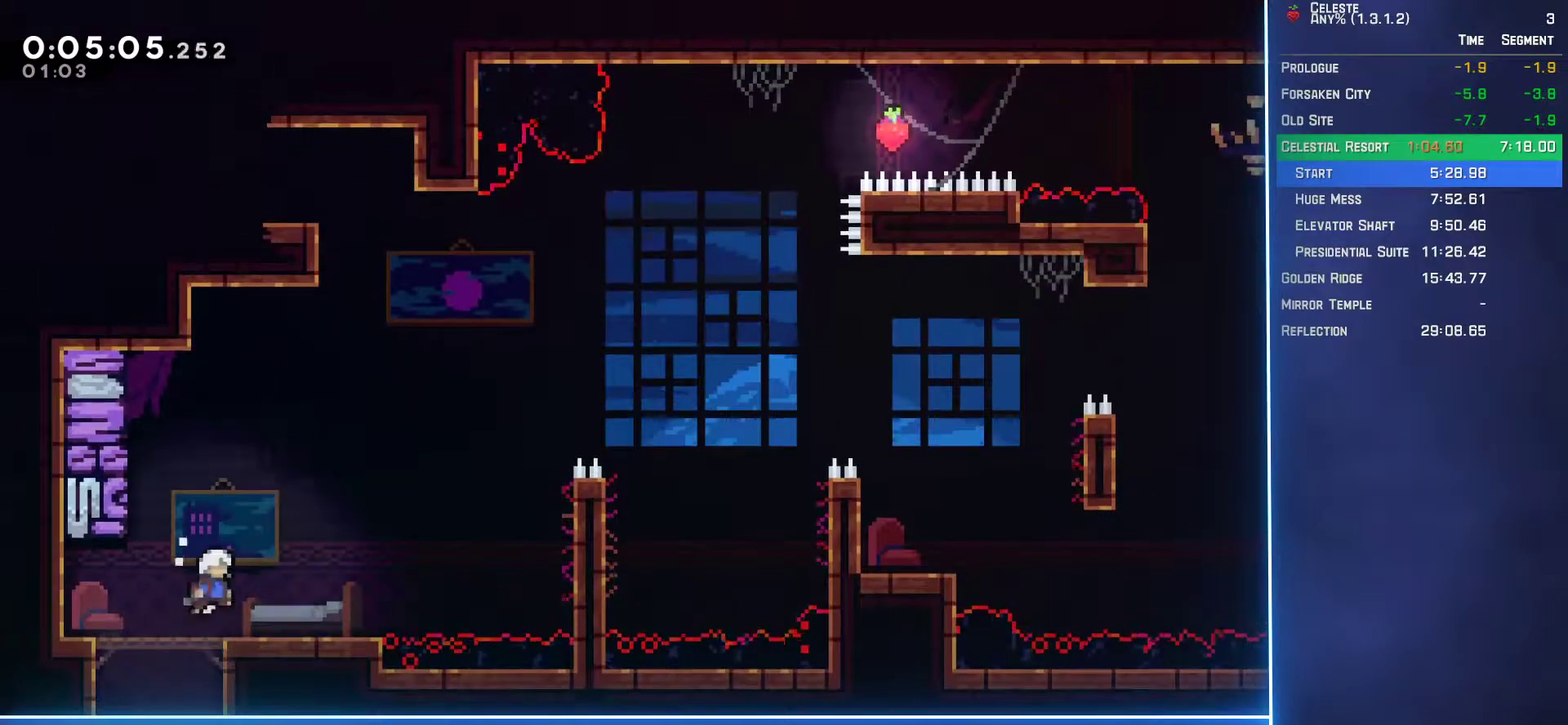
{"buttons": ["L2", "DPAD_UP", "DPAD_RIGHT"], "left_stick": "center", "events": [[117, "B", "up"], [167, "A", "down"], [167, "DPAD_DOWN", "up"], [167, "L2", "down"], [200, "DPAD_UP", "down"], [367, "A", "up"]]}
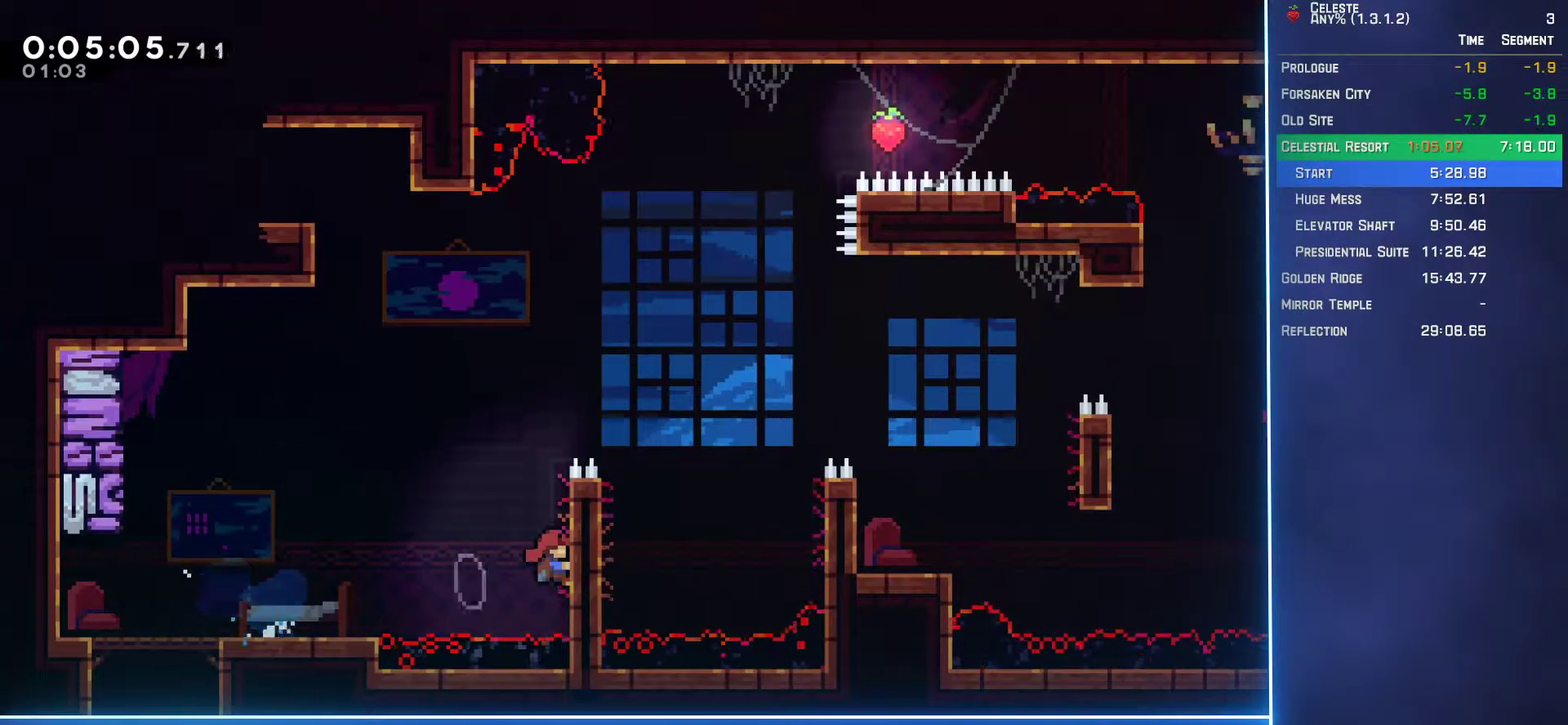
{"buttons": ["A", "L2", "DPAD_RIGHT"], "left_stick": "center", "events": [[33, "A", "down"], [167, "A", "up"], [233, "A", "down"], [283, "DPAD_UP", "up"]]}
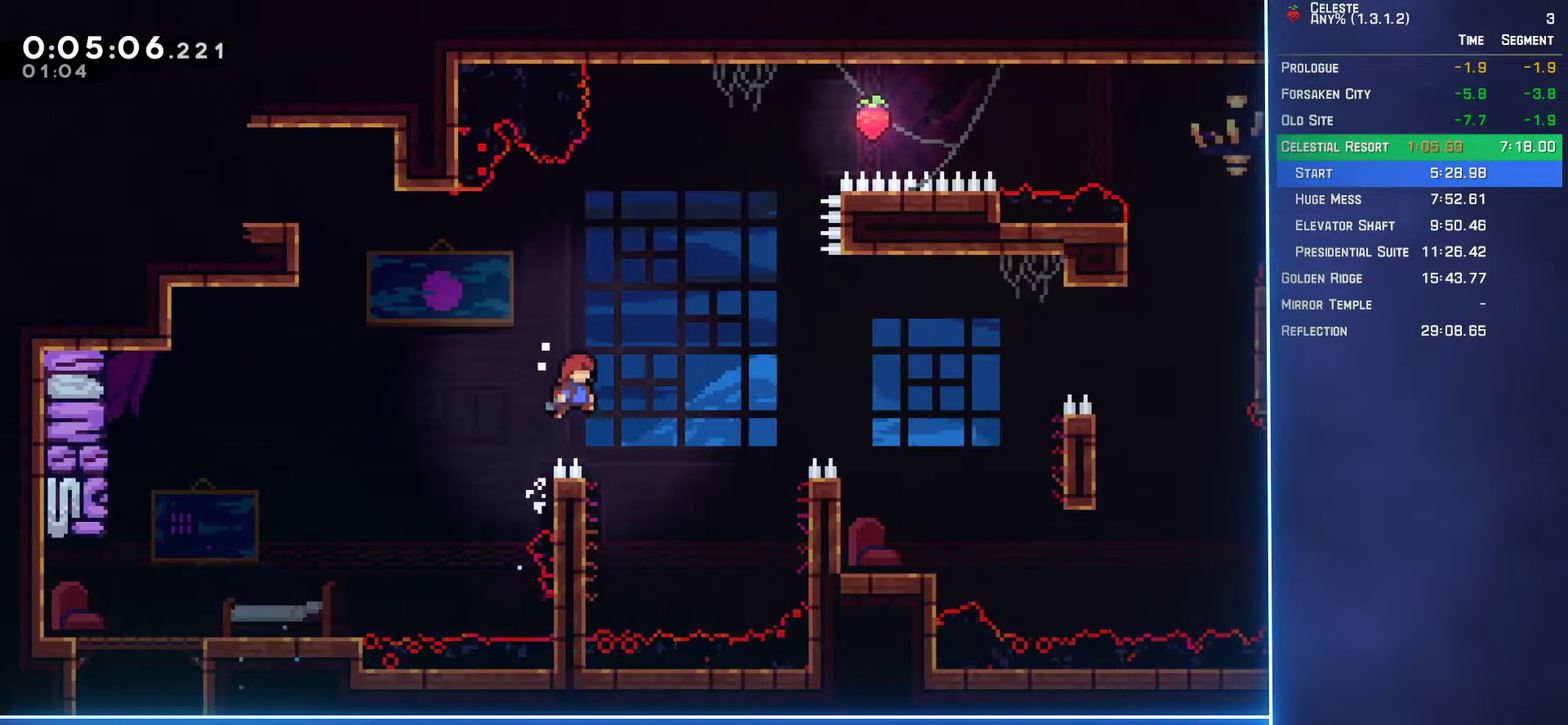
{"buttons": [], "left_stick": "center", "events": [[83, "A", "up"], [150, "B", "down"], [283, "B", "up"], [450, "DPAD_RIGHT", "up"], [467, "L2", "up"]]}
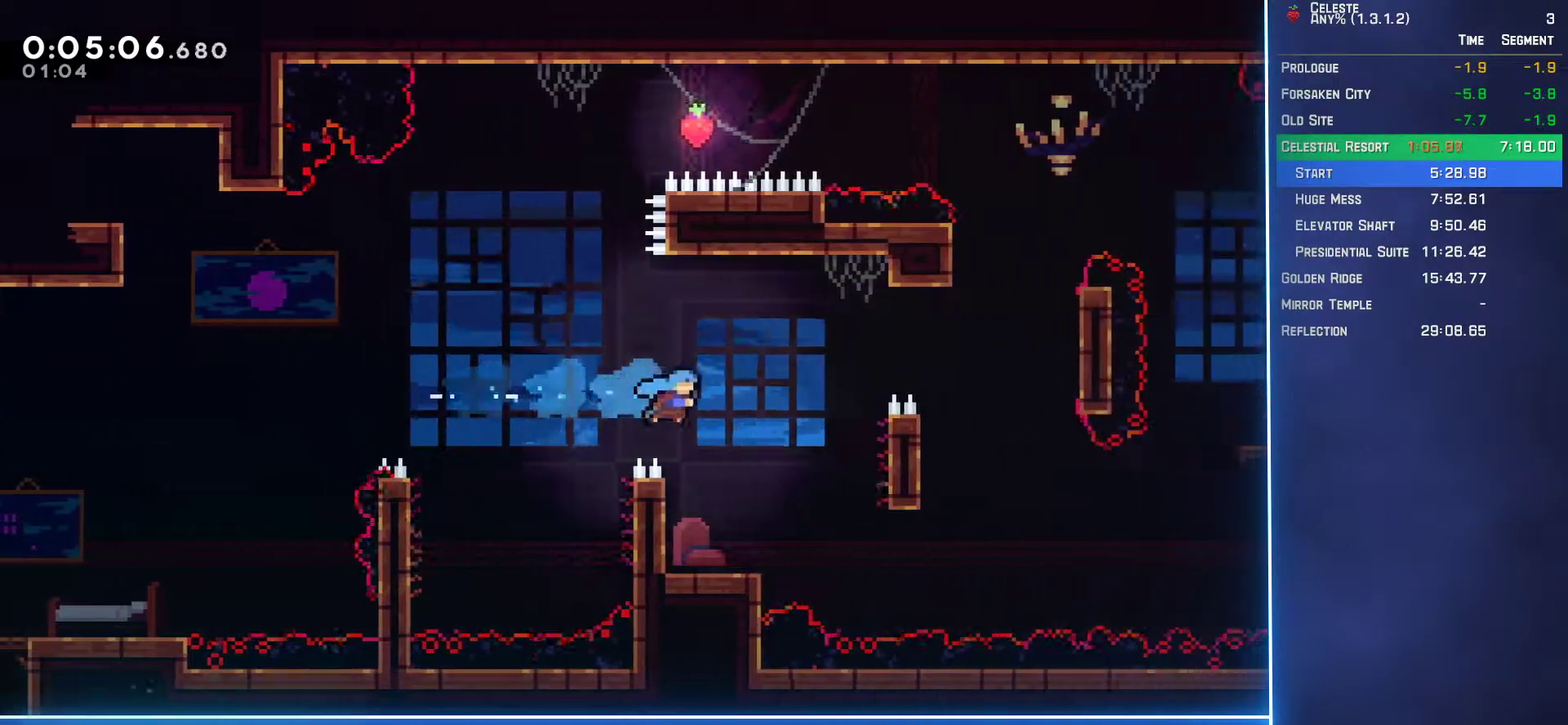
{"buttons": ["B", "DPAD_DOWN", "DPAD_RIGHT"], "left_stick": "center", "events": [[33, "DPAD_LEFT", "down"], [383, "DPAD_DOWN", "down"], [383, "DPAD_LEFT", "up"], [400, "DPAD_RIGHT", "down"], [433, "B", "down"]]}
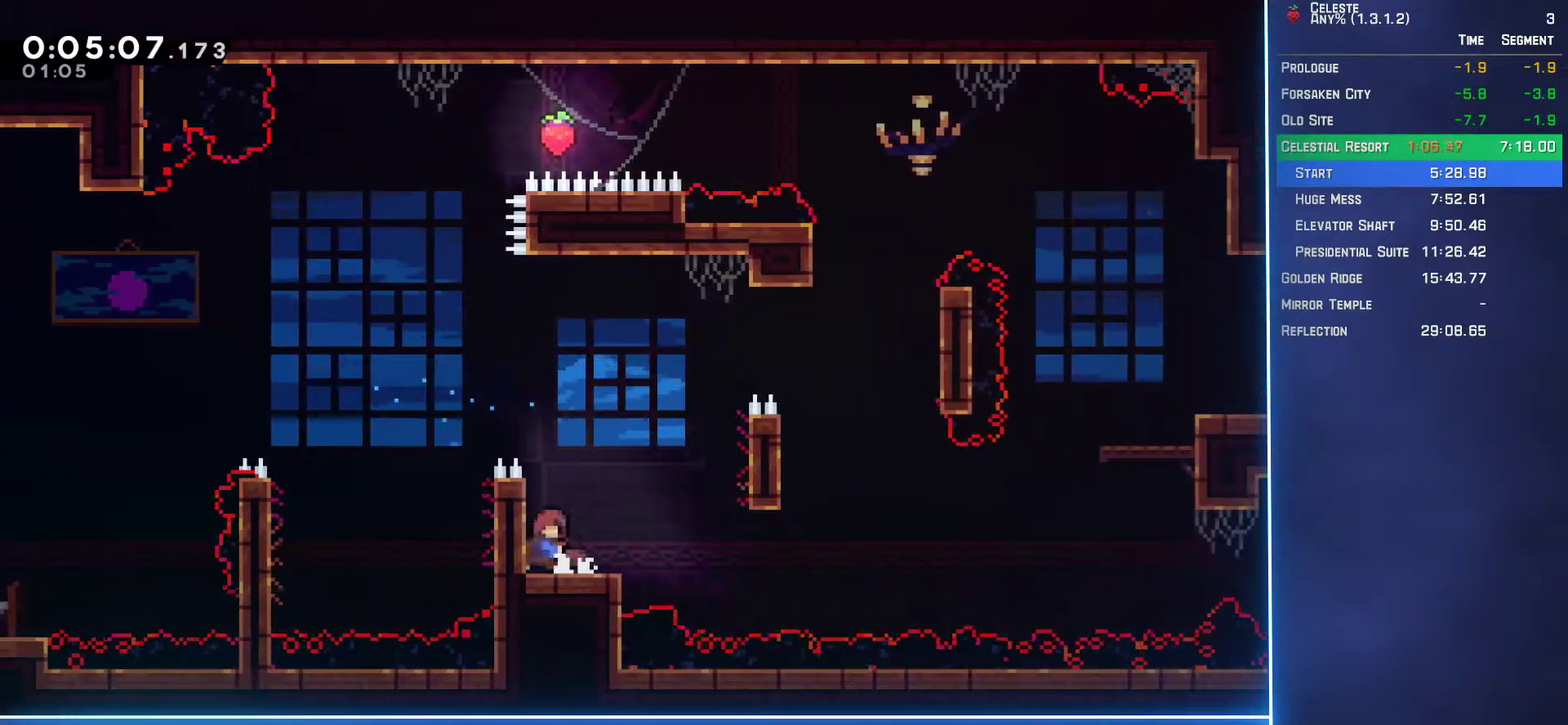
{"buttons": ["B", "R2", "DPAD_UP", "DPAD_RIGHT"], "left_stick": "center", "events": [[100, "B", "up"], [117, "A", "down"], [267, "R2", "down"], [317, "DPAD_DOWN", "up"], [350, "DPAD_UP", "down"], [383, "A", "up"], [483, "B", "down"]]}
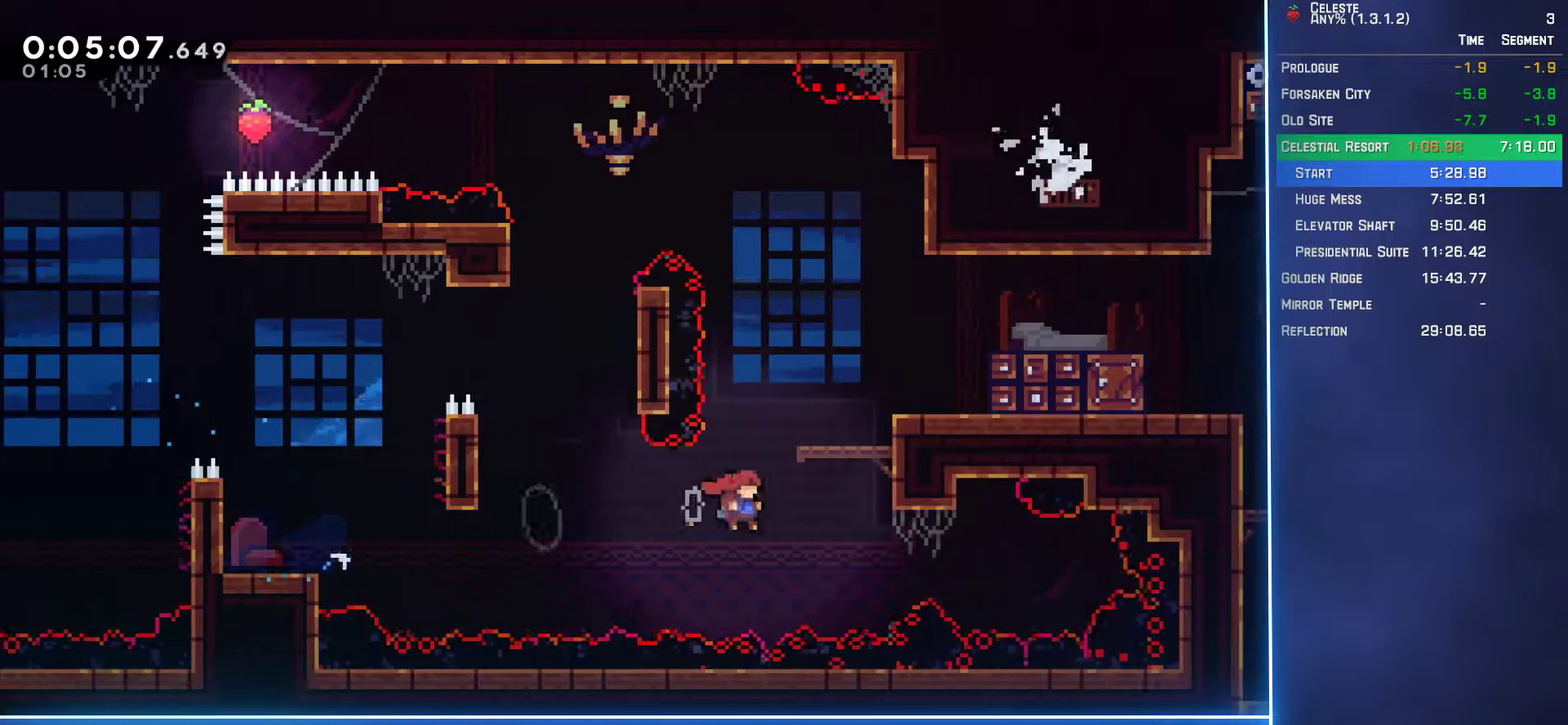
{"buttons": ["DPAD_RIGHT"], "left_stick": "center", "events": [[100, "B", "up"], [167, "L1", "down"], [367, "DPAD_UP", "up"], [367, "L1", "up"], [500, "R2", "up"]]}
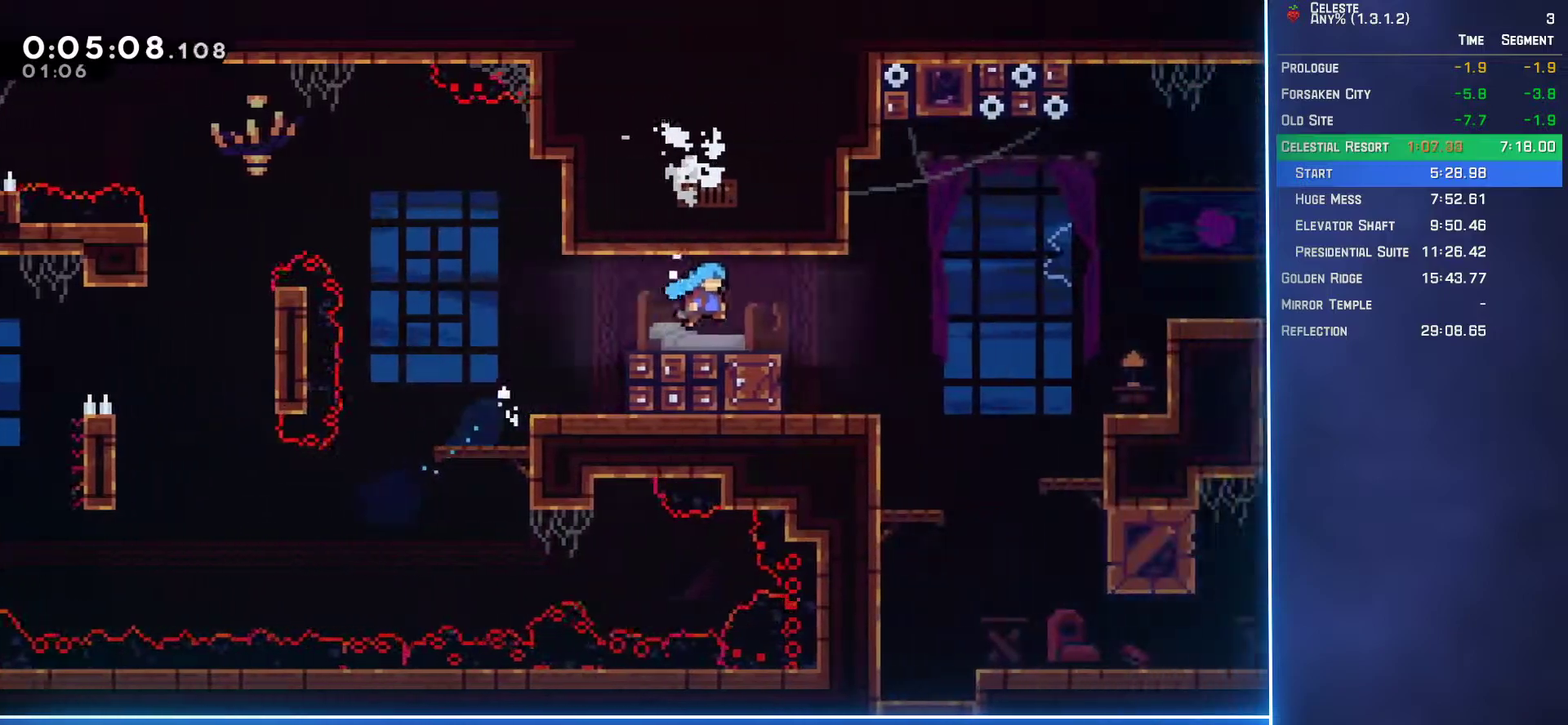
{"buttons": ["DPAD_DOWN", "DPAD_RIGHT"], "left_stick": "center", "events": [[50, "DPAD_DOWN", "down"]]}
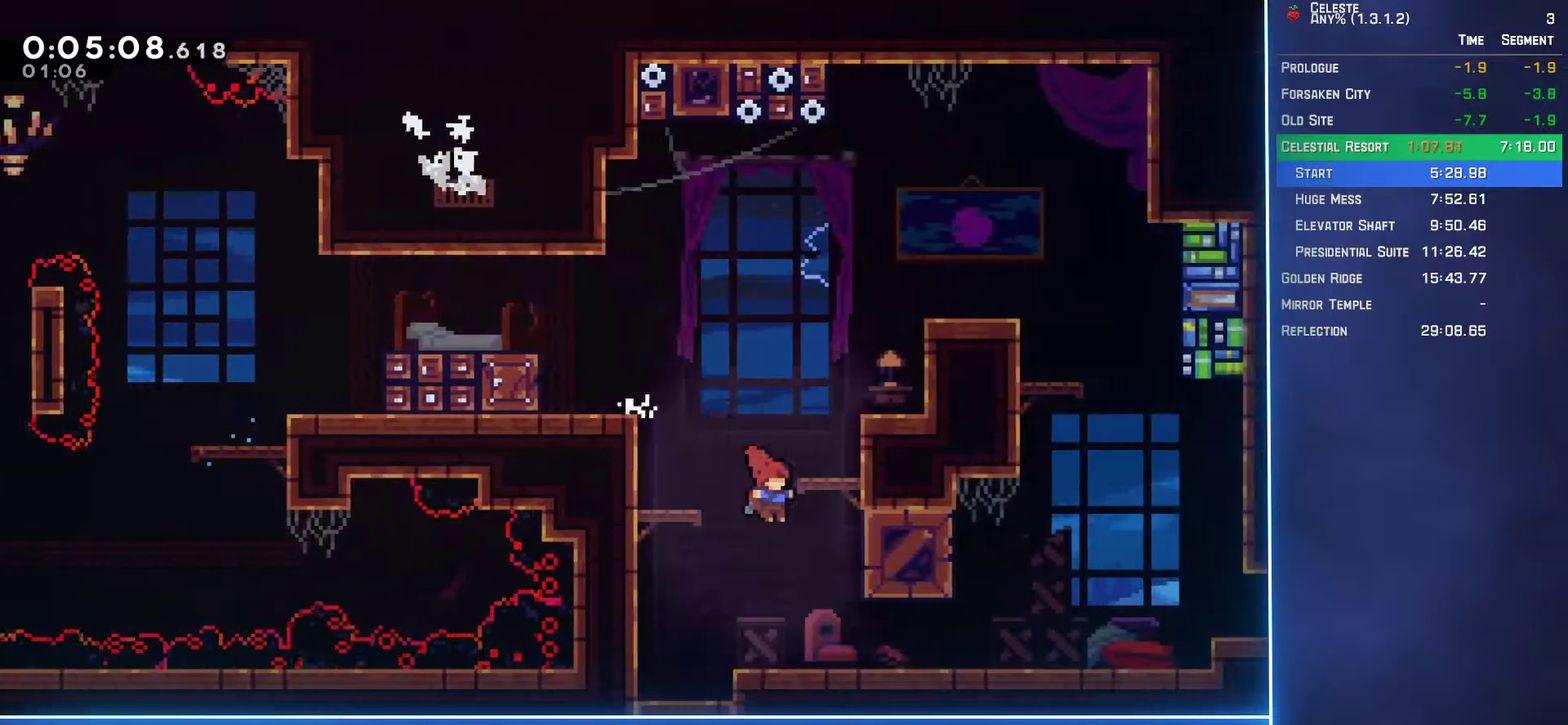
{"buttons": ["A", "DPAD_DOWN", "DPAD_RIGHT"], "left_stick": "center", "events": [[117, "B", "down"], [267, "B", "up"], [300, "A", "down"]]}
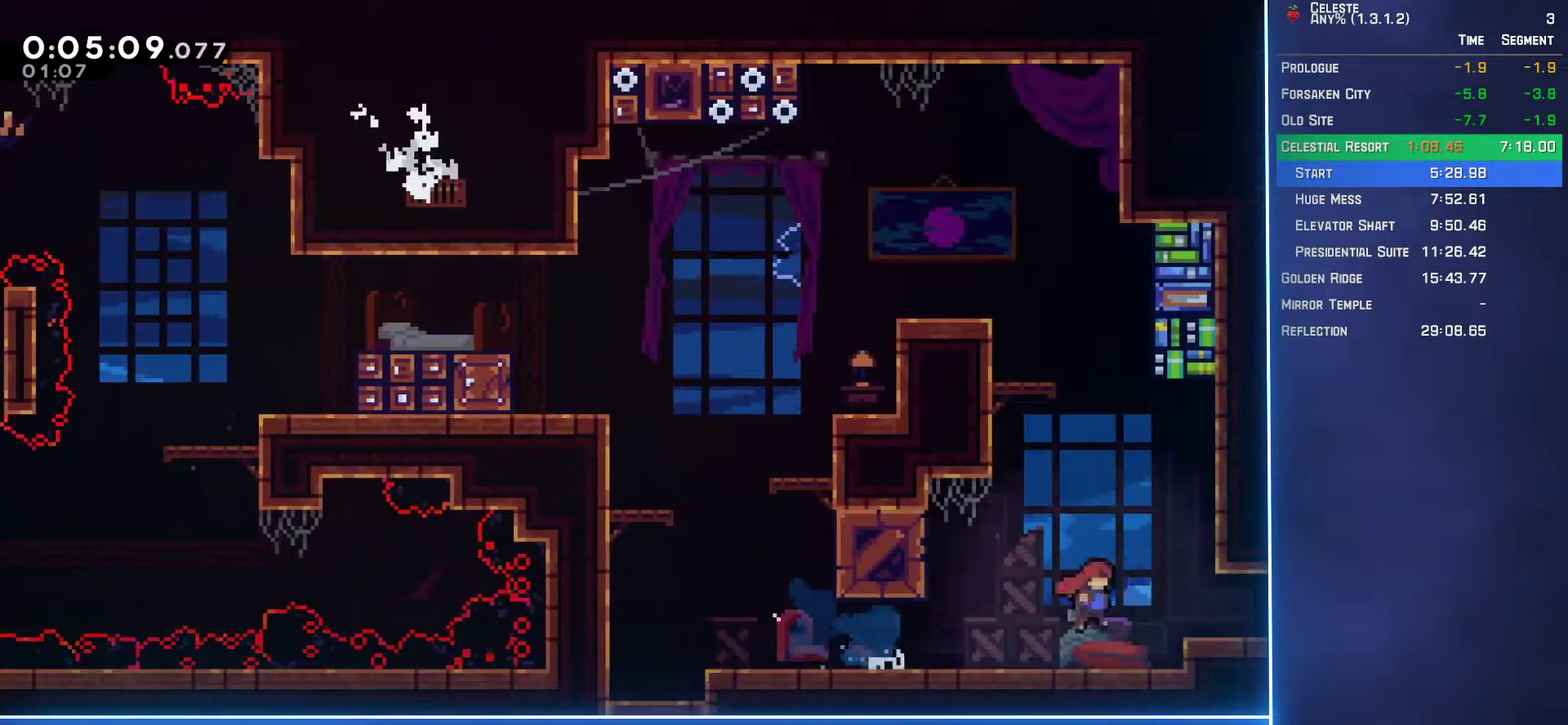
{"buttons": ["DPAD_DOWN", "DPAD_RIGHT"], "left_stick": "center", "events": [[17, "A", "up"], [50, "B", "down"], [167, "B", "up"], [183, "A", "down"], [233, "A", "up"]]}